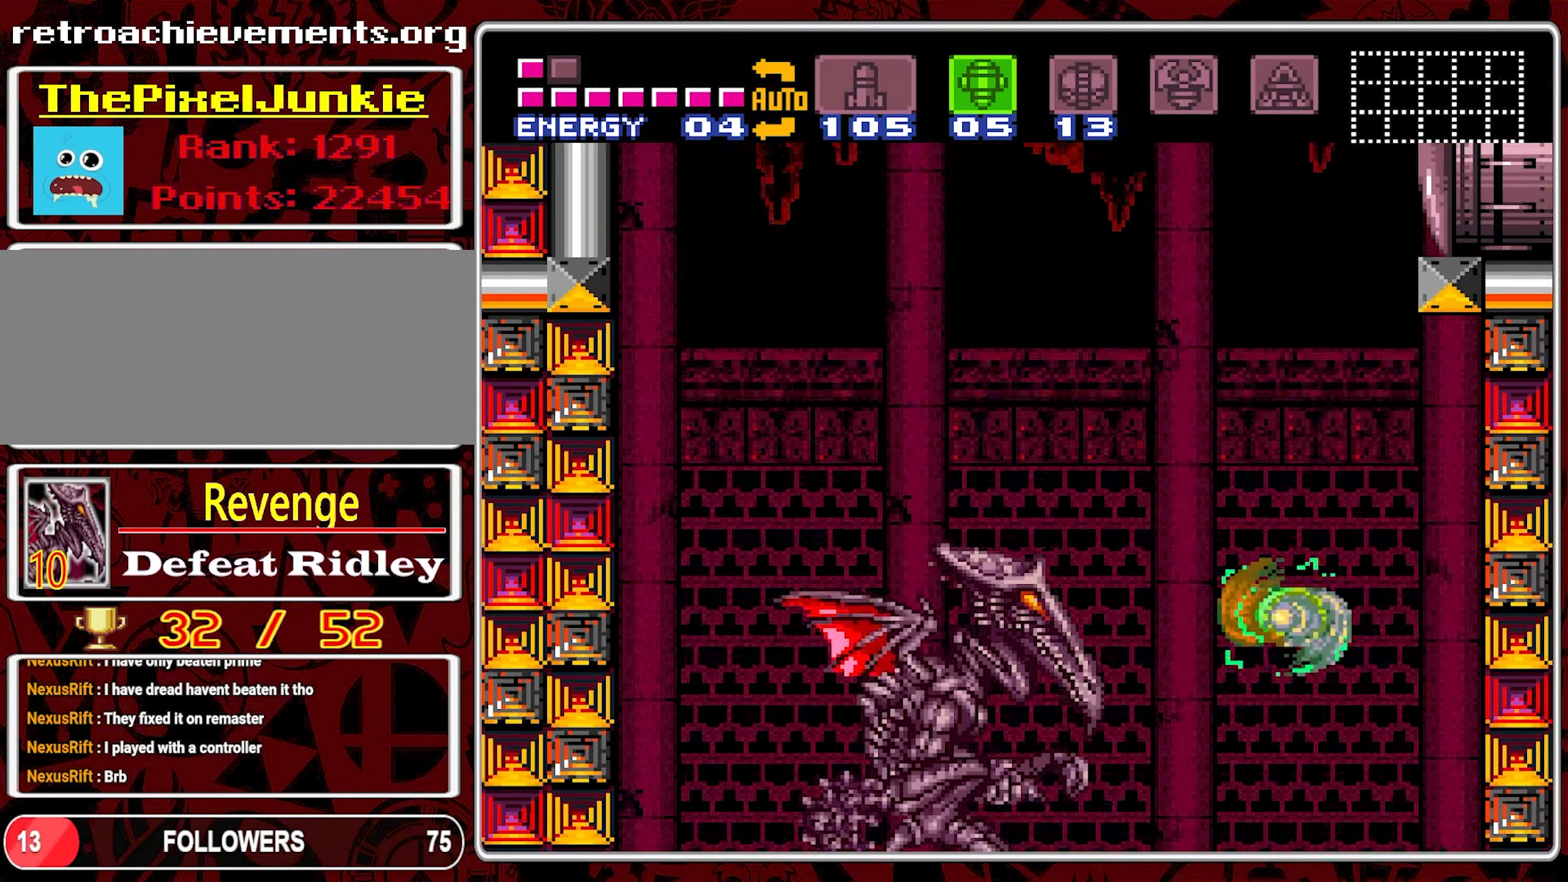
Gameplay with a controller (Nintendo layout); each line is a JSON object with the inputs held at the frame after it. "events" lists button and stick changes between this image and that frame as [ms after this image, input, new state], when the widget could be followed in between. Not read: L3 R3.
{"buttons": [], "events": [[166, "DPAD_LEFT", "down"], [233, "Y", "down"], [283, "DPAD_LEFT", "up"], [466, "Y", "up"]]}
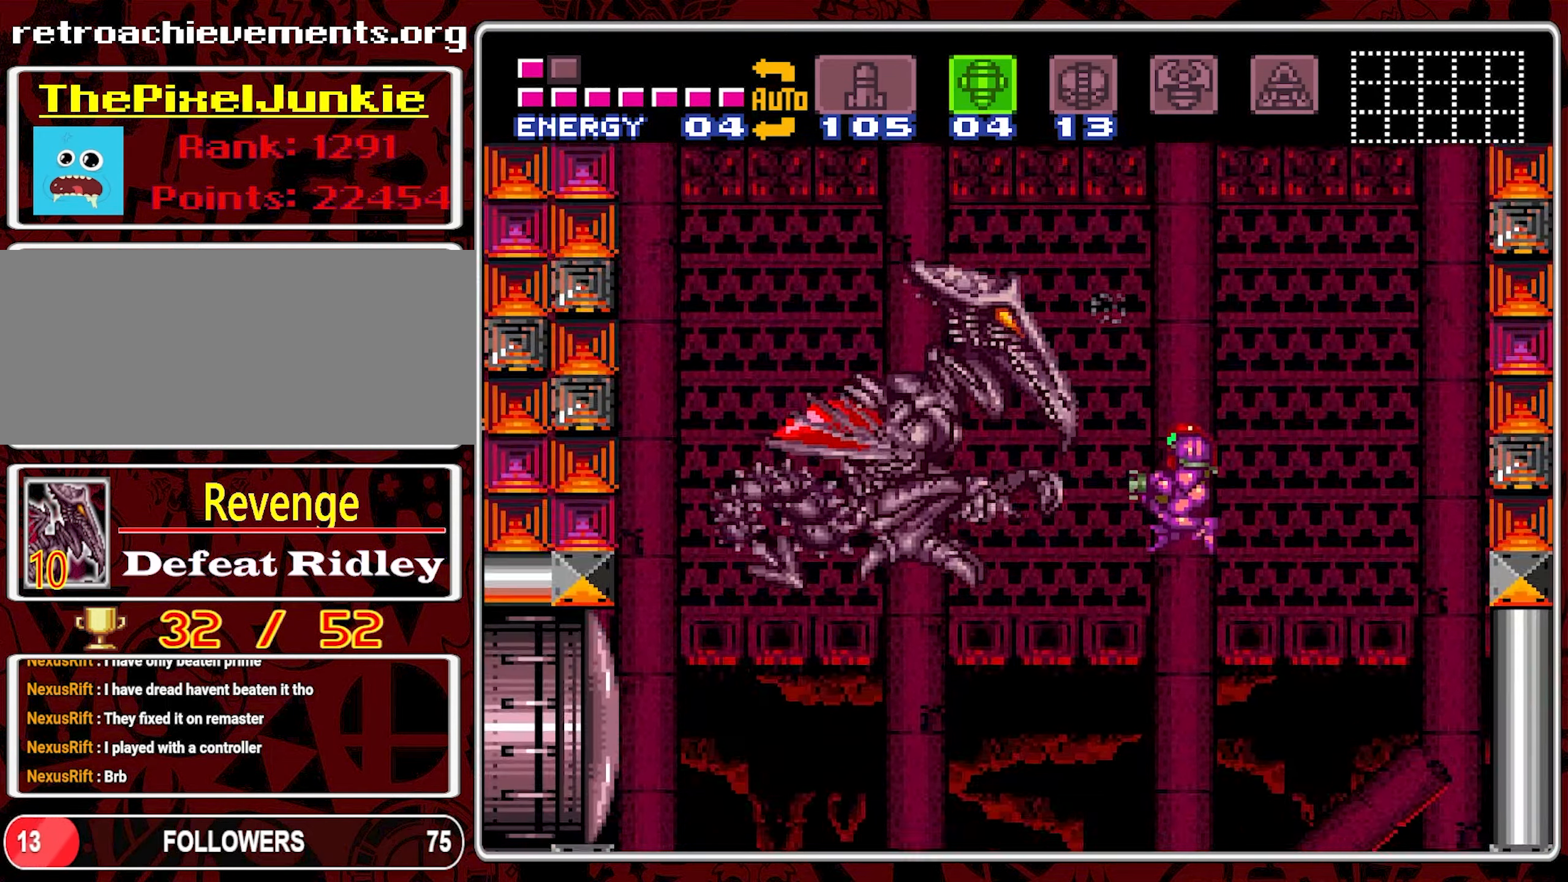
{"buttons": ["DPAD_RIGHT"], "events": [[216, "DPAD_RIGHT", "down"]]}
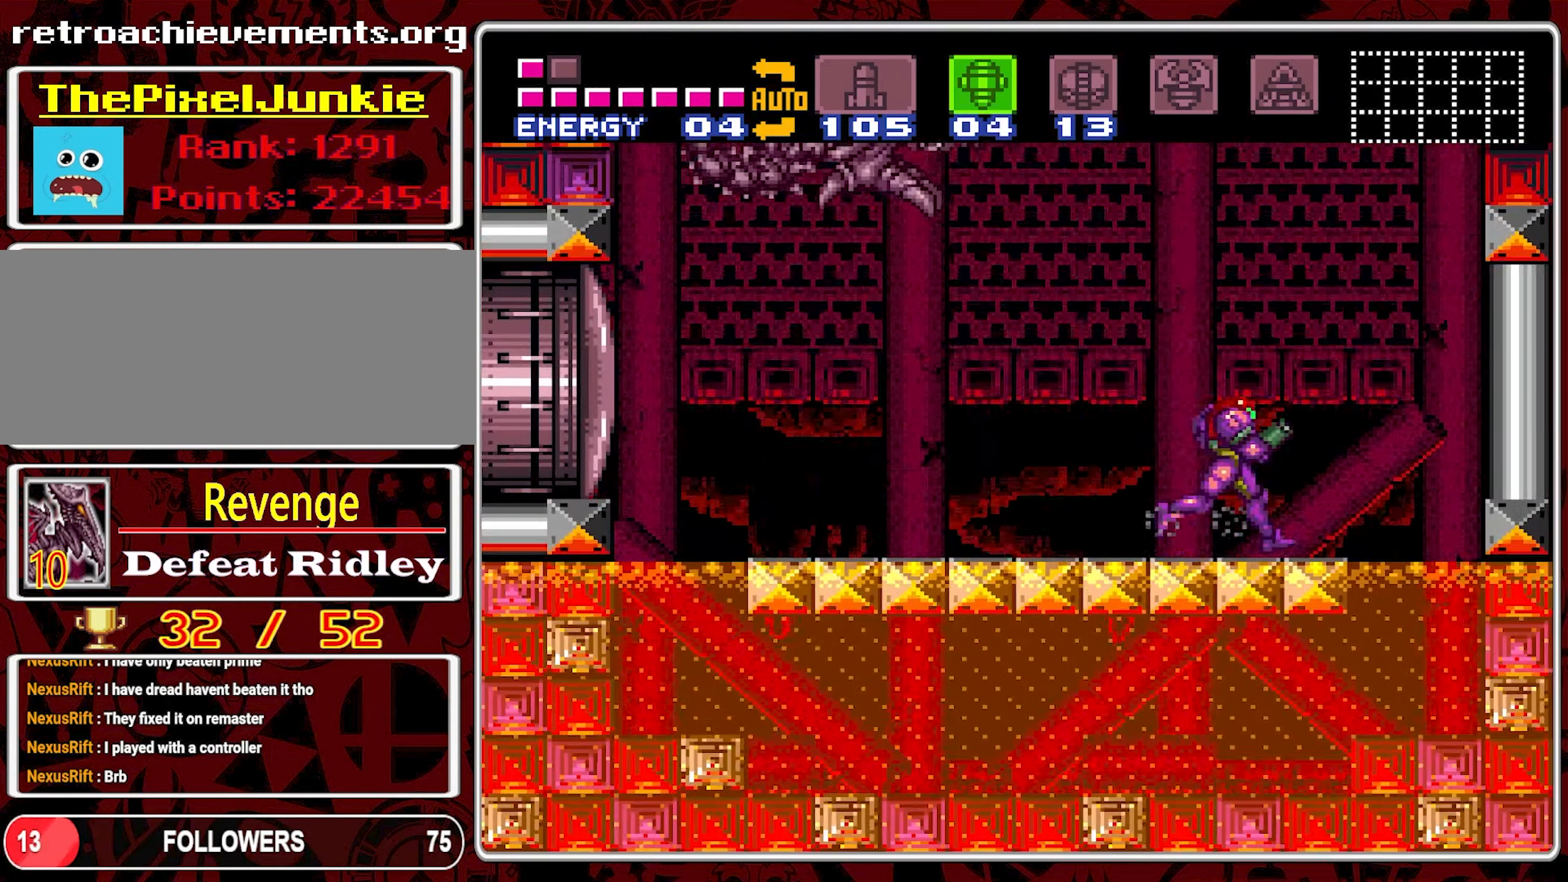
{"buttons": ["B", "DPAD_LEFT"], "events": [[16, "B", "down"], [117, "DPAD_RIGHT", "up"], [417, "DPAD_LEFT", "down"]]}
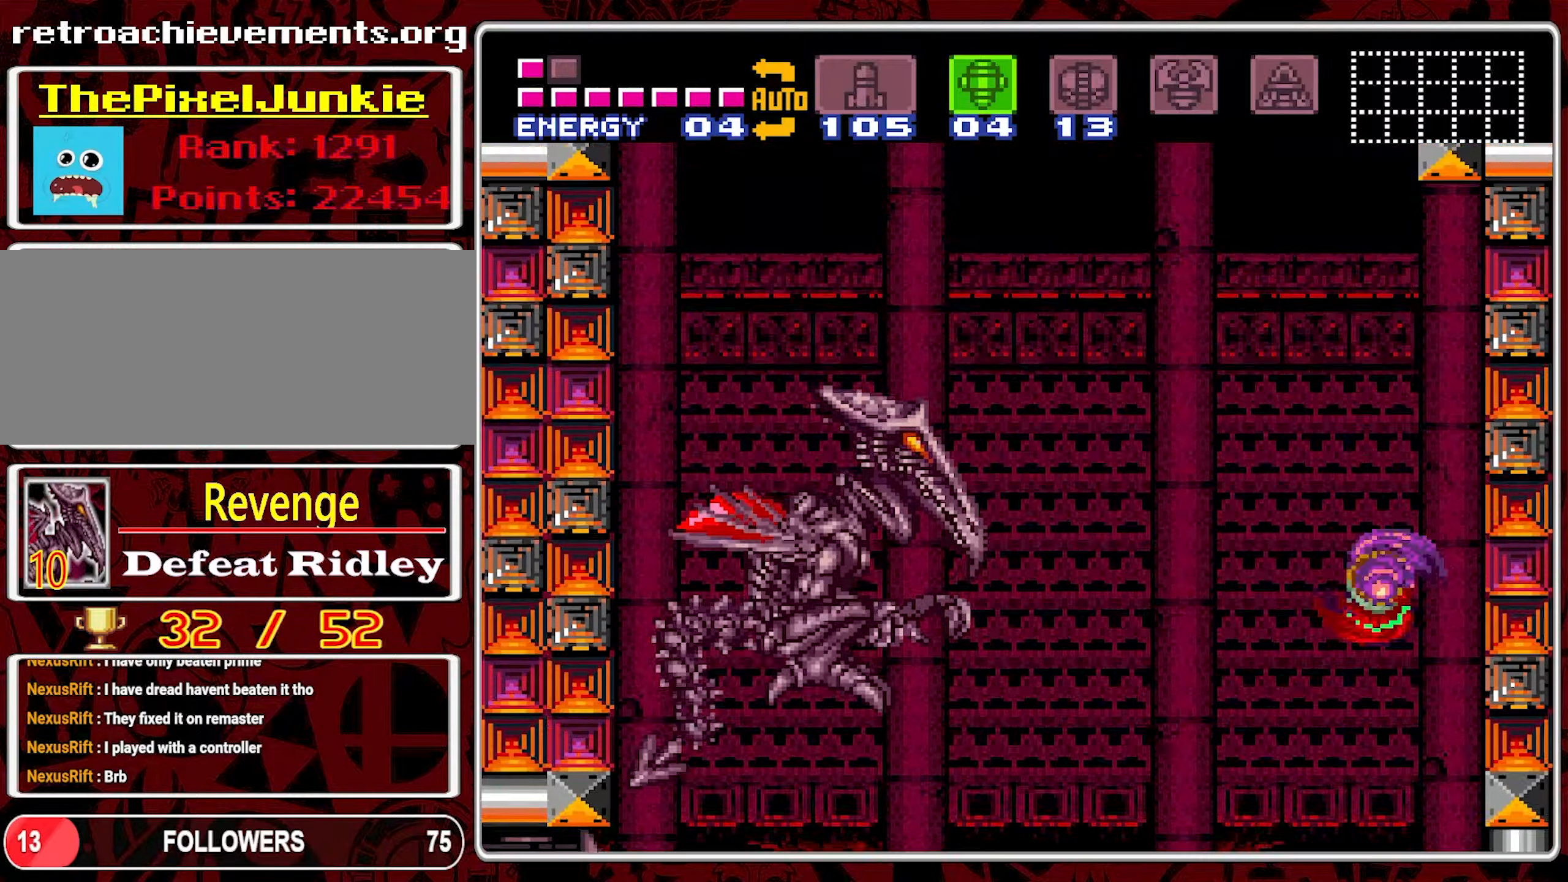
{"buttons": ["DPAD_LEFT"], "events": [[183, "Y", "down"], [217, "B", "up"], [283, "Y", "up"]]}
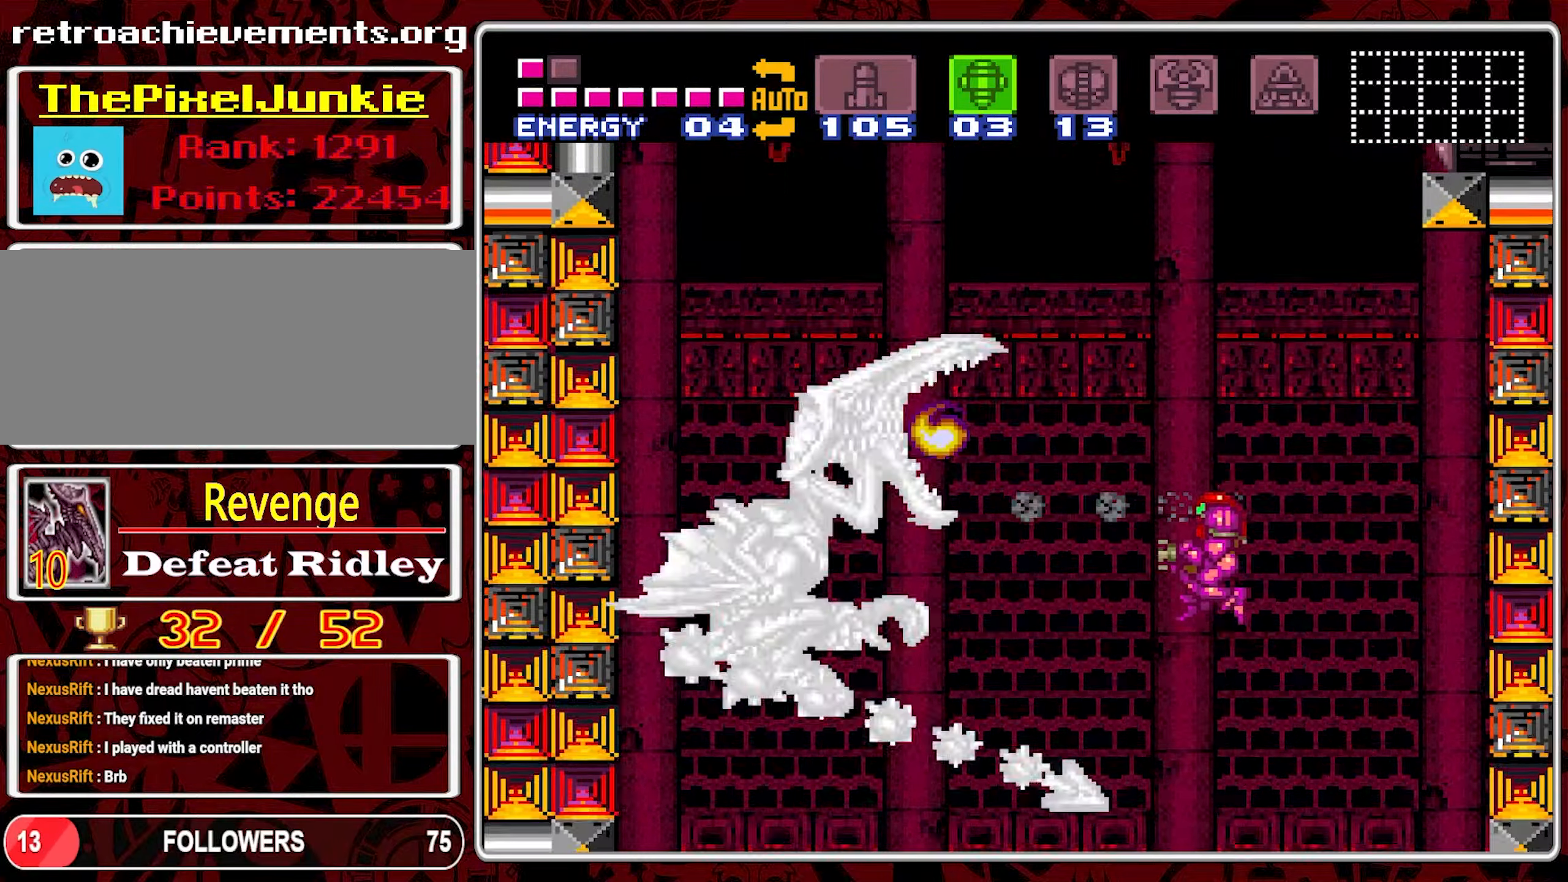
{"buttons": ["DPAD_RIGHT"], "events": [[333, "DPAD_LEFT", "up"], [450, "DPAD_RIGHT", "down"]]}
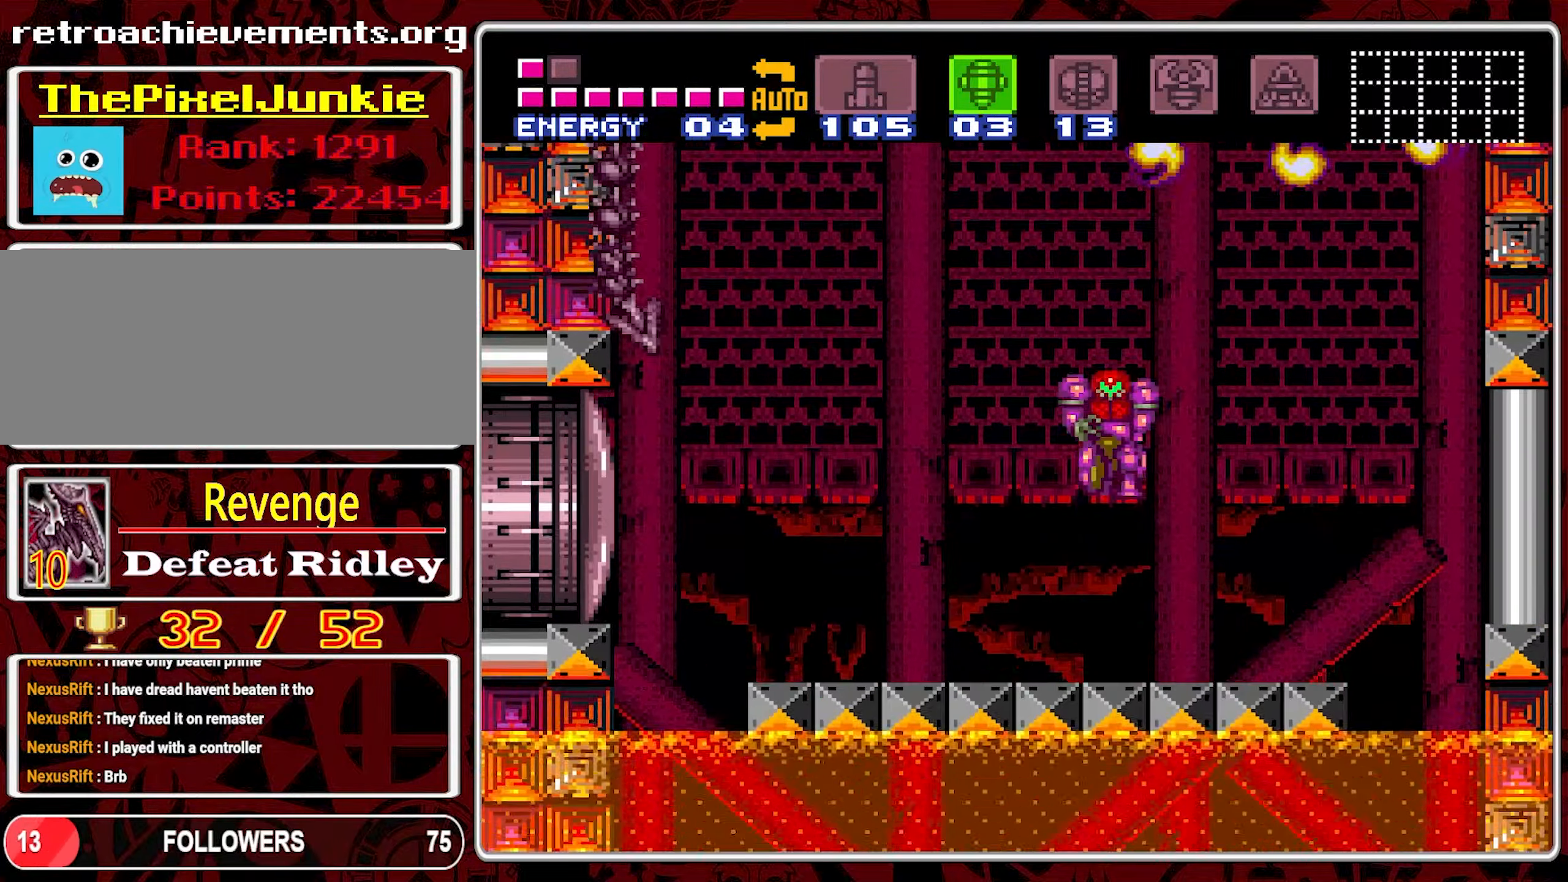
{"buttons": ["B", "DPAD_RIGHT"], "events": [[367, "B", "down"]]}
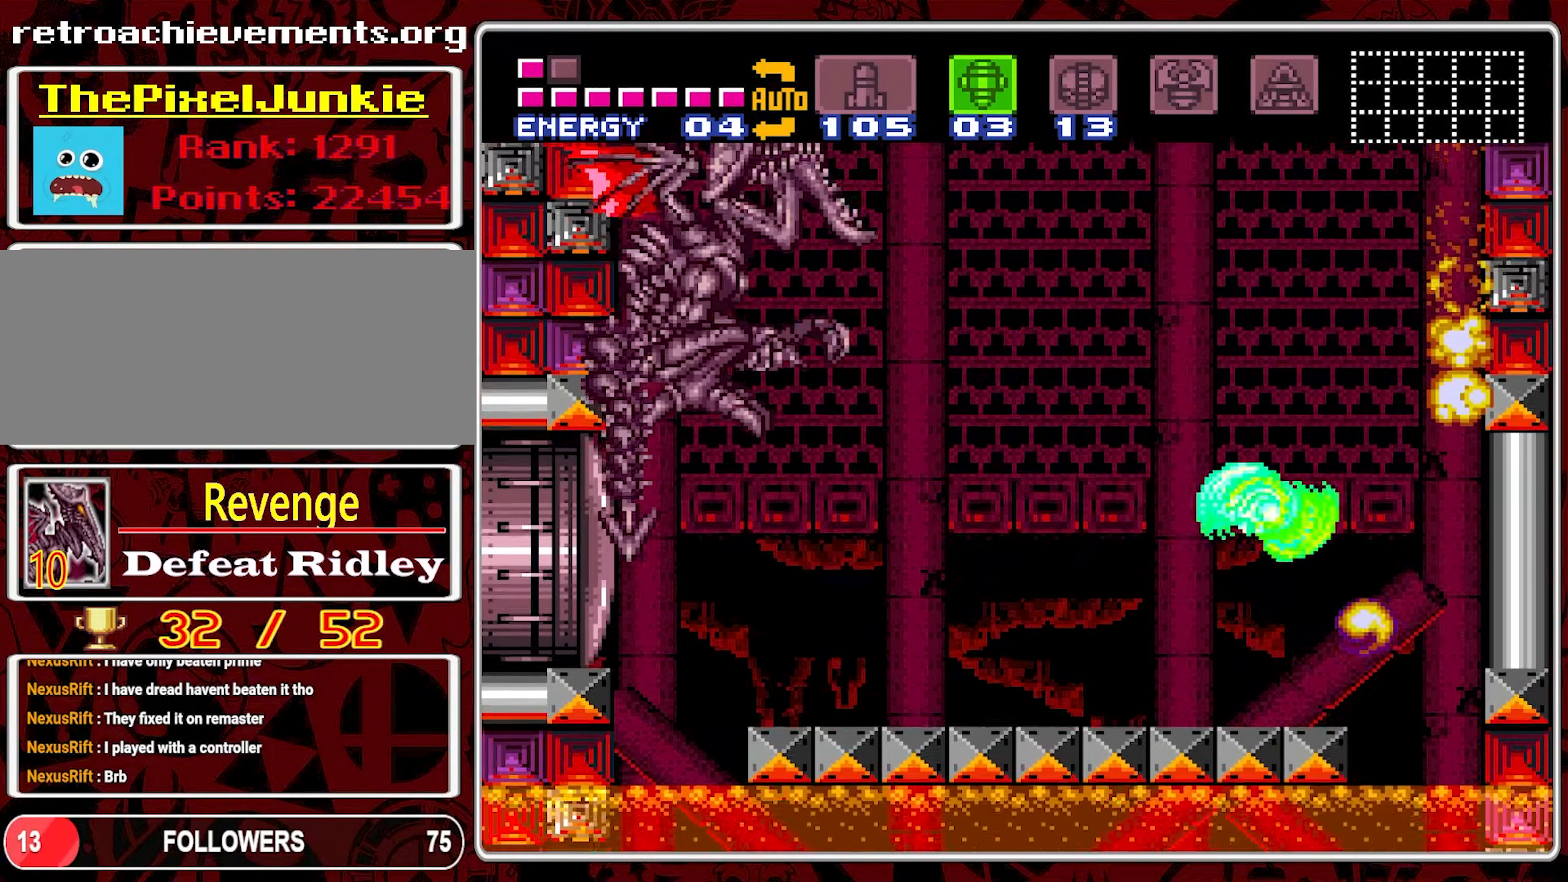
{"buttons": ["B"], "events": [[33, "DPAD_RIGHT", "up"], [217, "DPAD_LEFT", "down"], [350, "DPAD_LEFT", "up"]]}
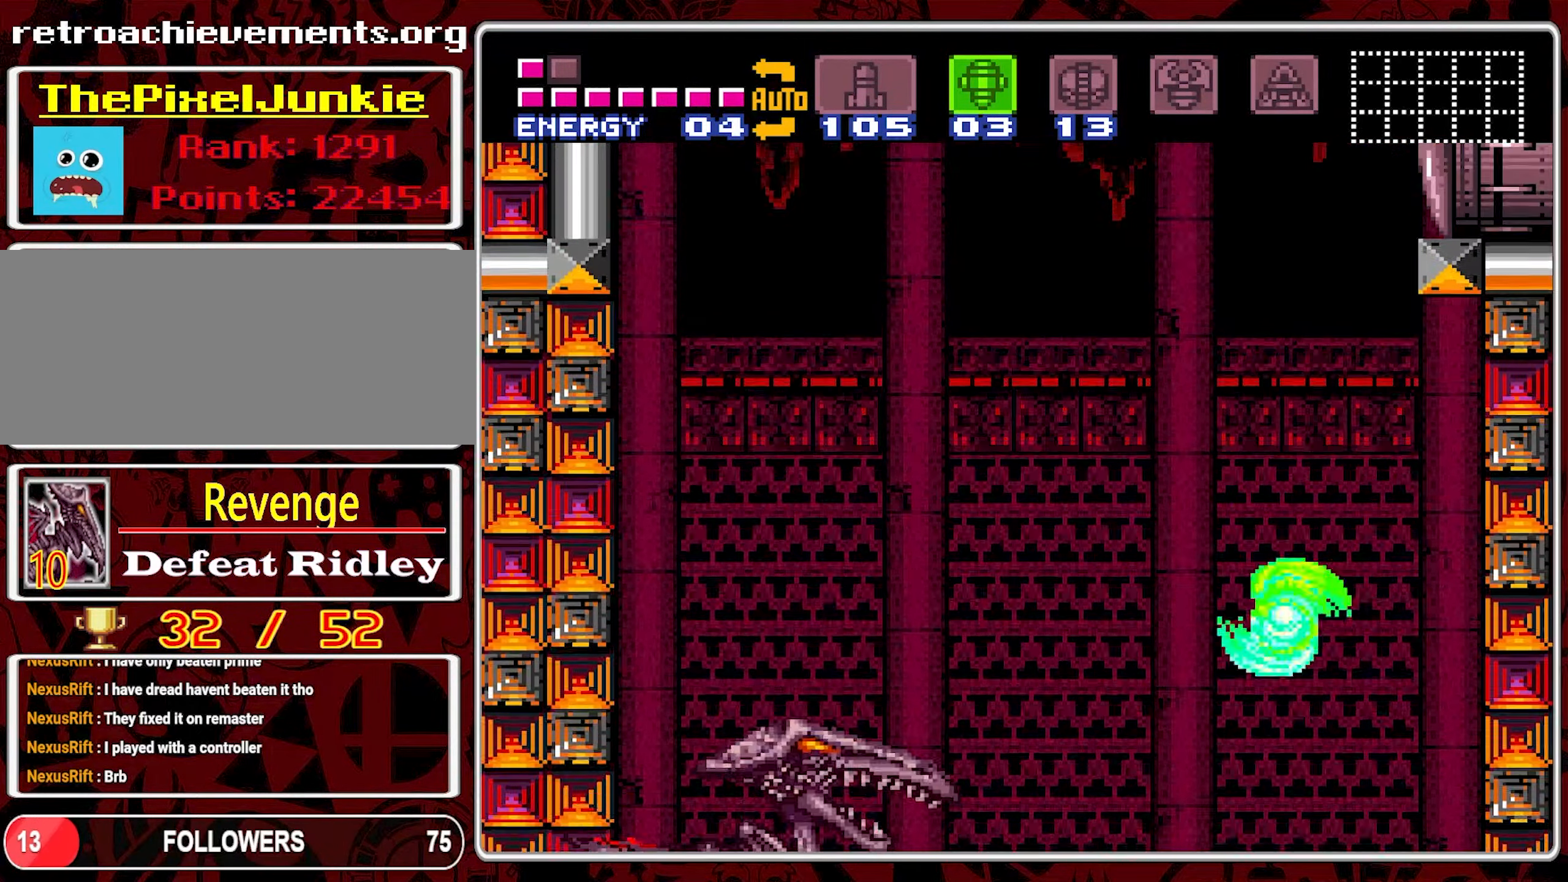
{"buttons": [], "events": [[50, "B", "up"], [300, "DPAD_LEFT", "down"], [333, "Y", "down"], [433, "DPAD_LEFT", "up"], [433, "Y", "up"]]}
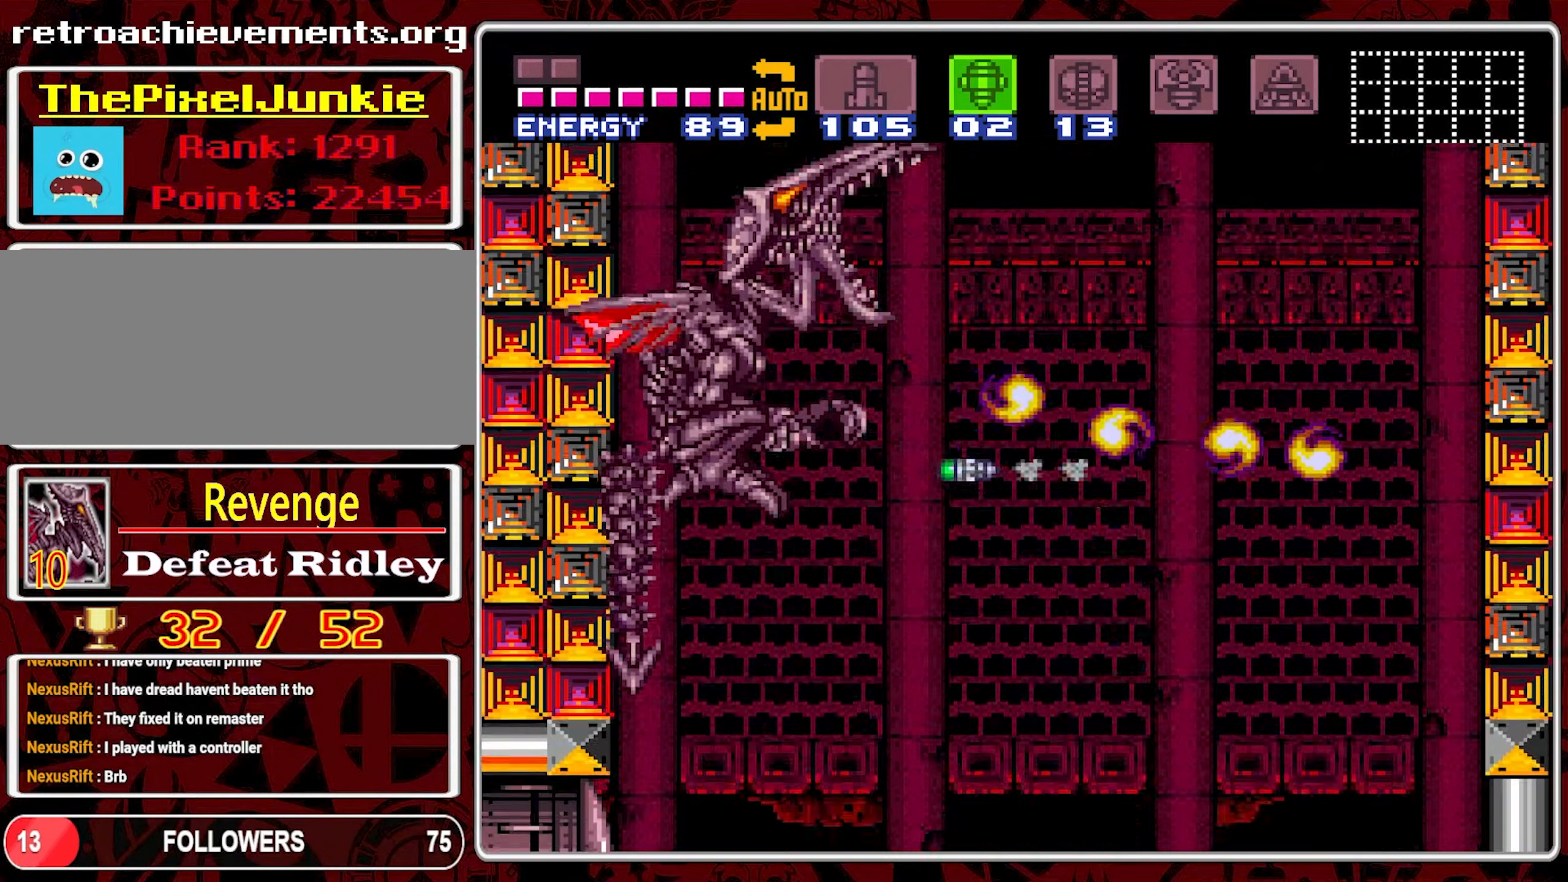
{"buttons": ["DPAD_RIGHT"], "events": [[67, "DPAD_LEFT", "down"], [233, "DPAD_LEFT", "up"], [350, "DPAD_RIGHT", "down"]]}
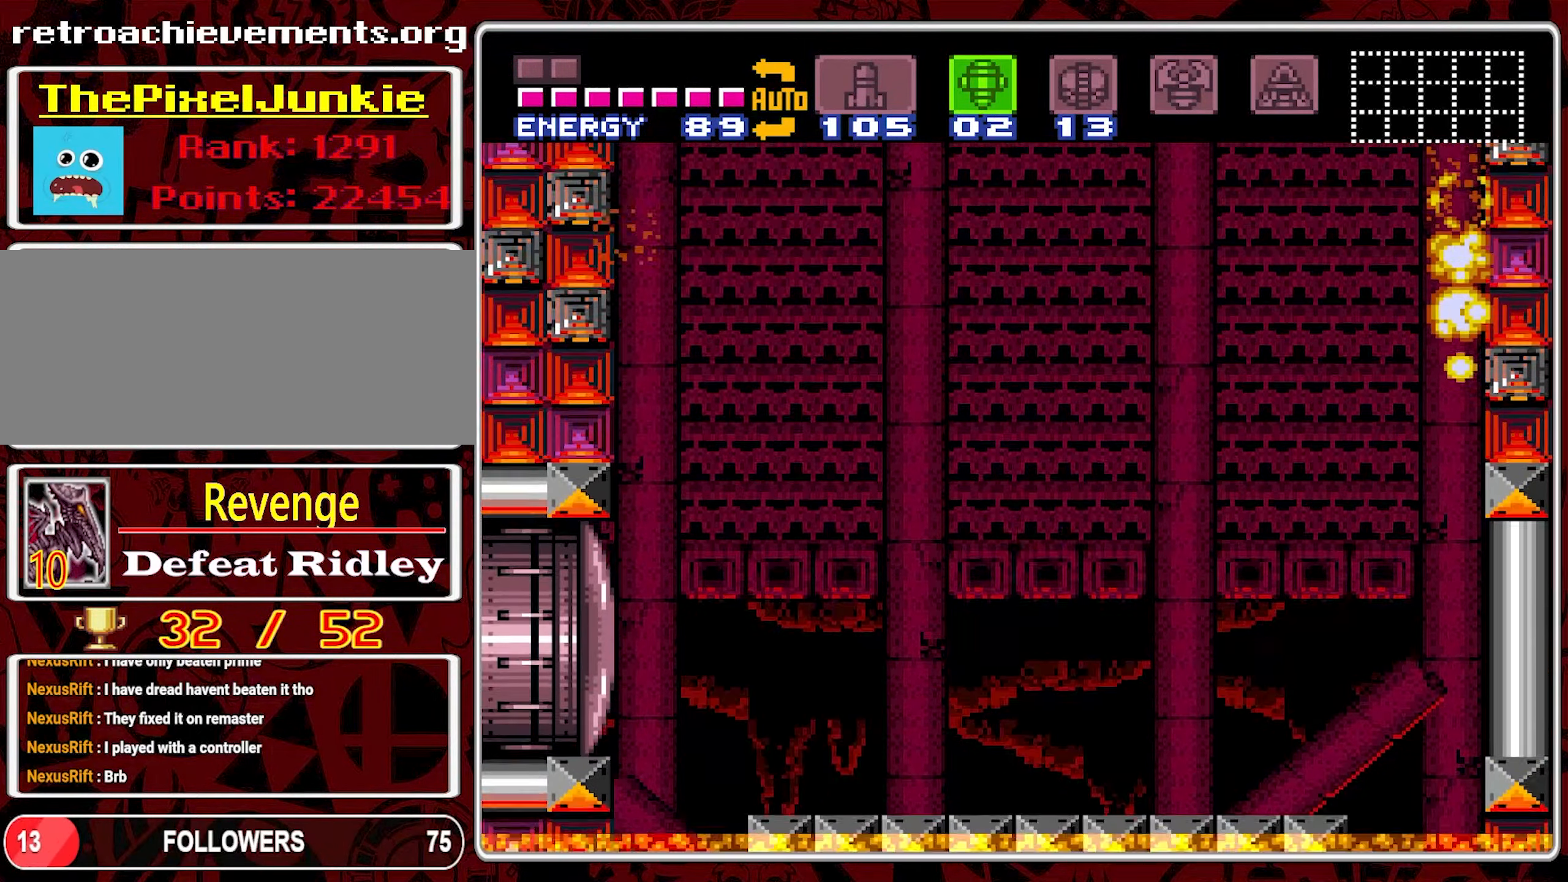
{"buttons": ["B", "DPAD_RIGHT"], "events": [[367, "B", "down"]]}
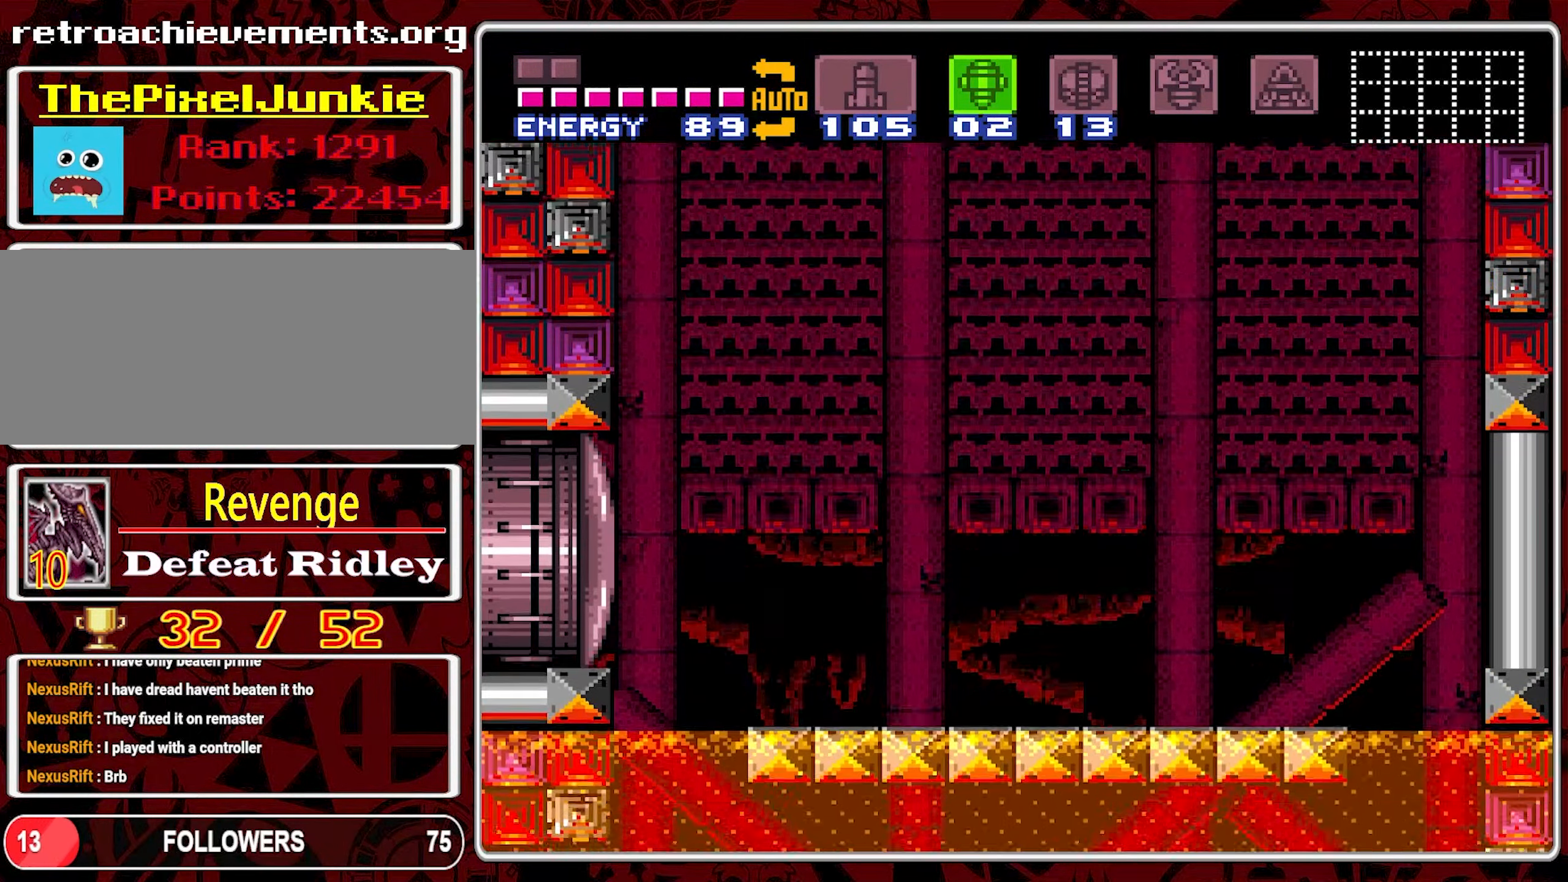
{"buttons": ["B"], "events": [[200, "DPAD_RIGHT", "up"]]}
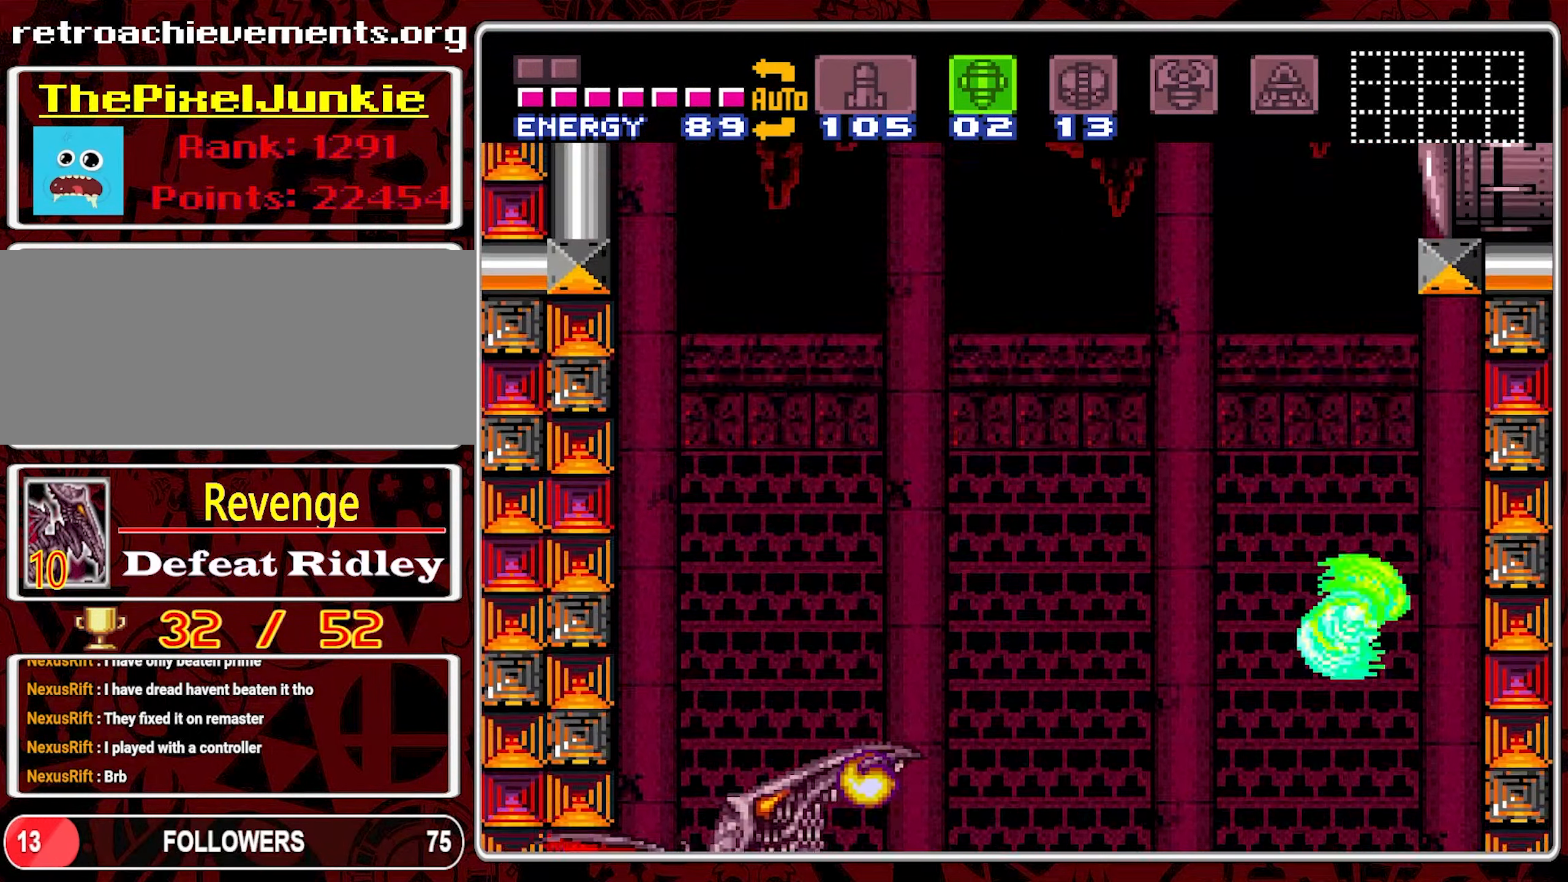
{"buttons": [], "events": [[33, "DPAD_LEFT", "down"], [100, "B", "up"], [367, "DPAD_LEFT", "up"]]}
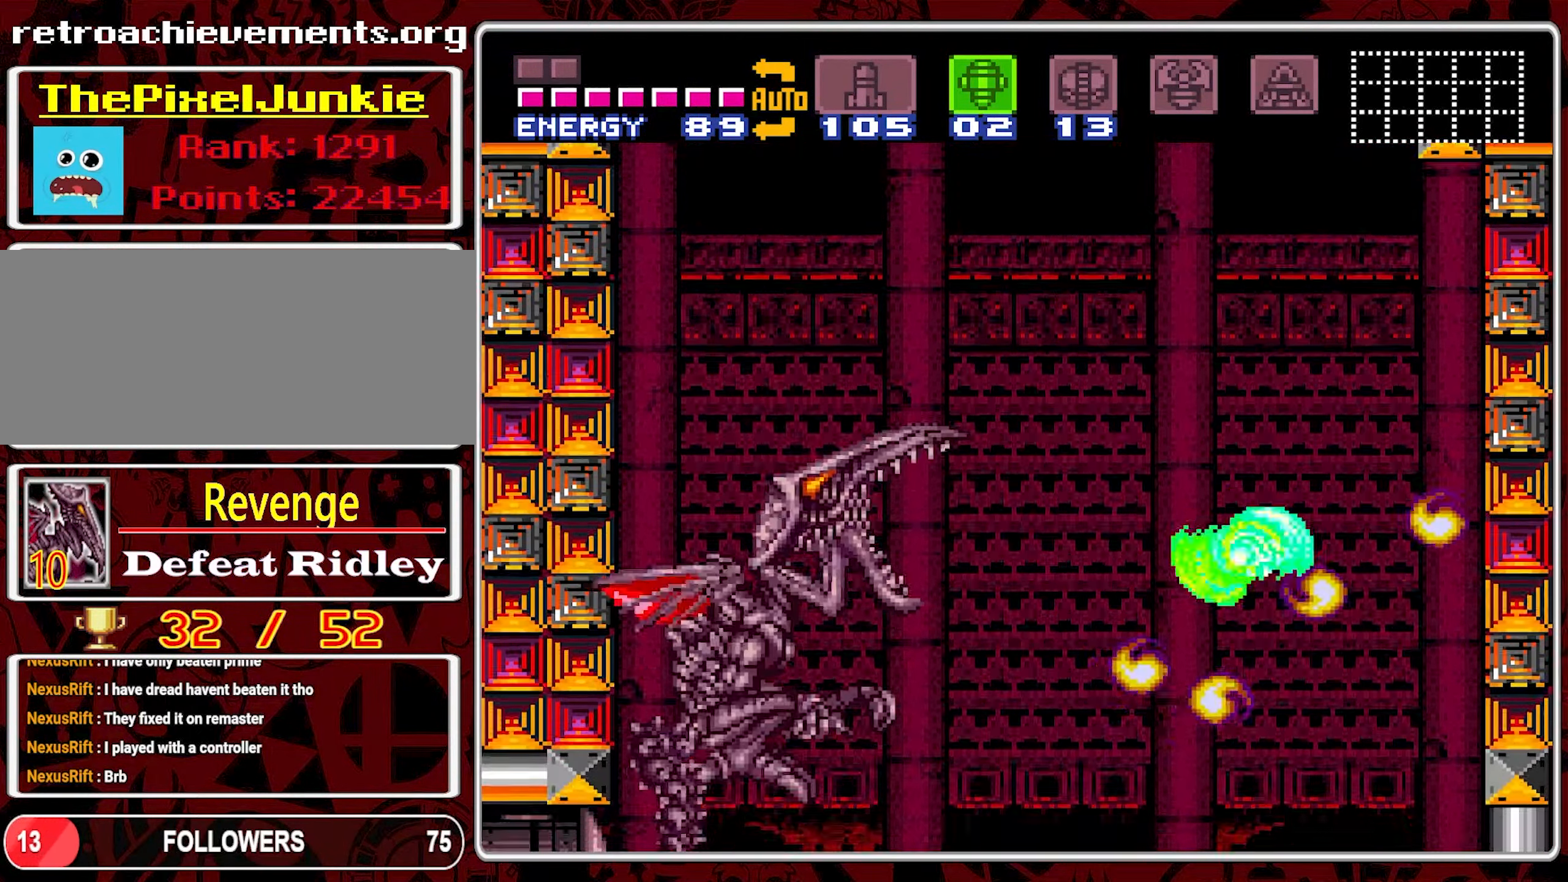
{"buttons": ["DPAD_LEFT"], "events": [[83, "DPAD_LEFT", "down"], [133, "Y", "down"], [234, "DPAD_LEFT", "up"], [250, "Y", "up"], [350, "DPAD_LEFT", "down"]]}
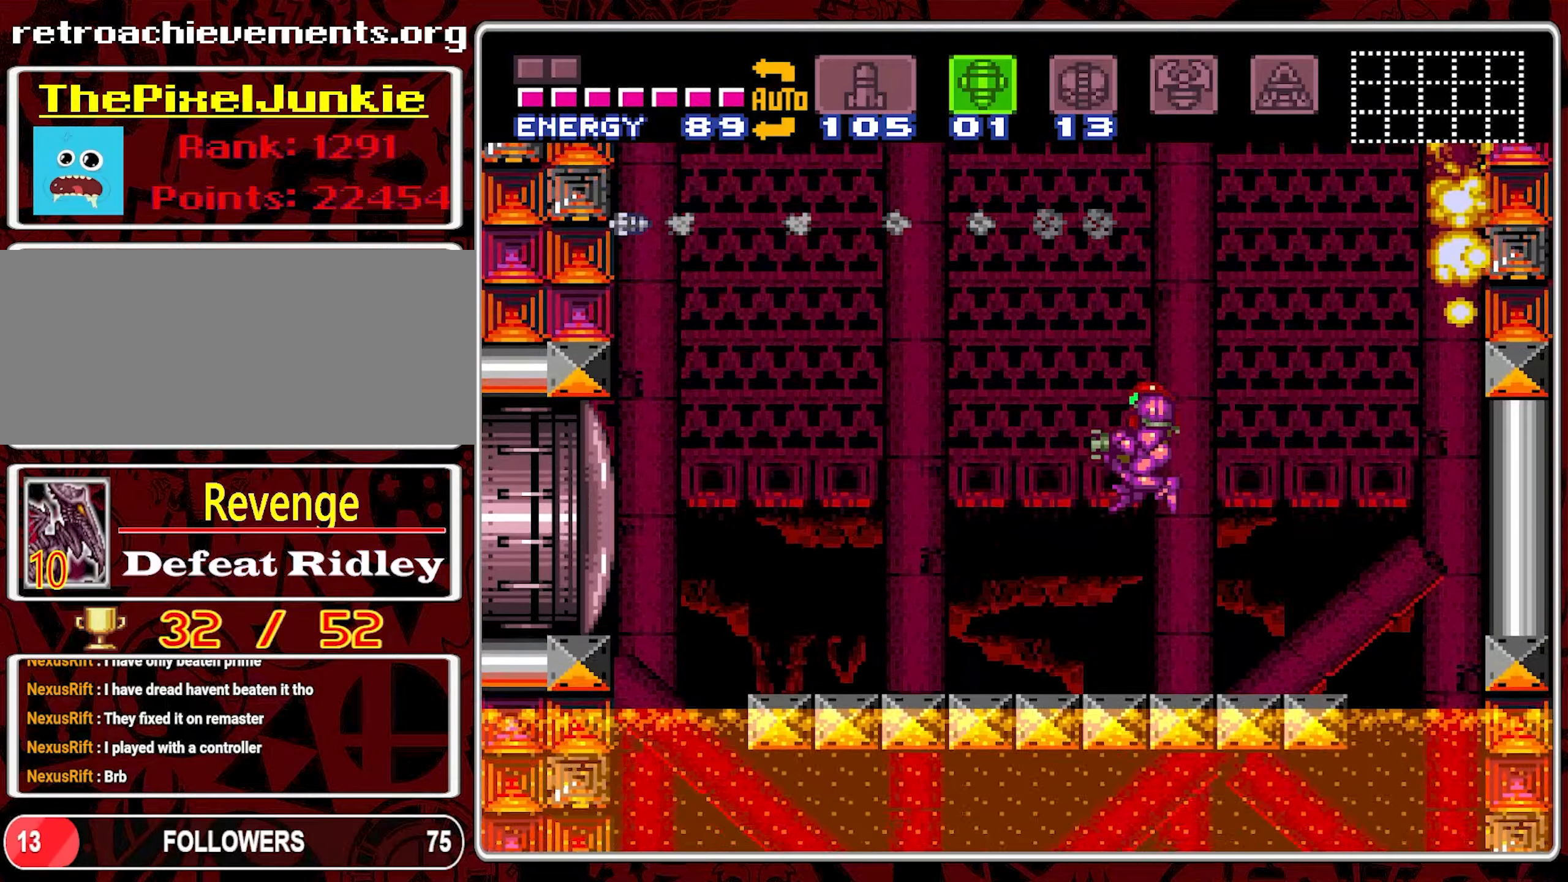
{"buttons": ["DPAD_RIGHT"], "events": [[134, "DPAD_LEFT", "up"], [367, "DPAD_RIGHT", "down"]]}
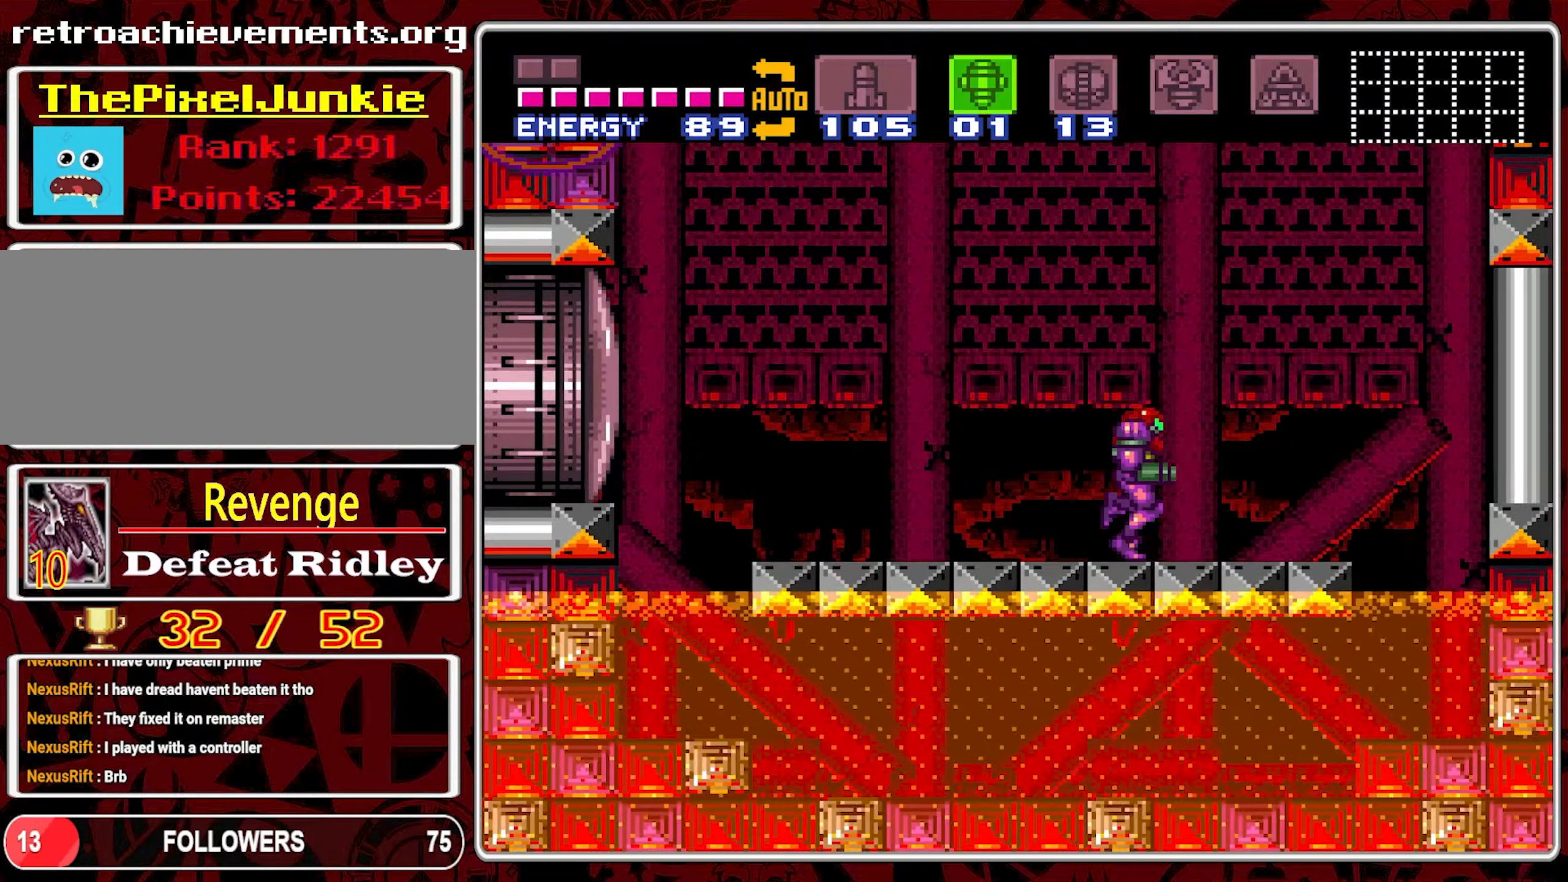
{"buttons": ["B"], "events": [[267, "B", "down"], [417, "DPAD_RIGHT", "up"]]}
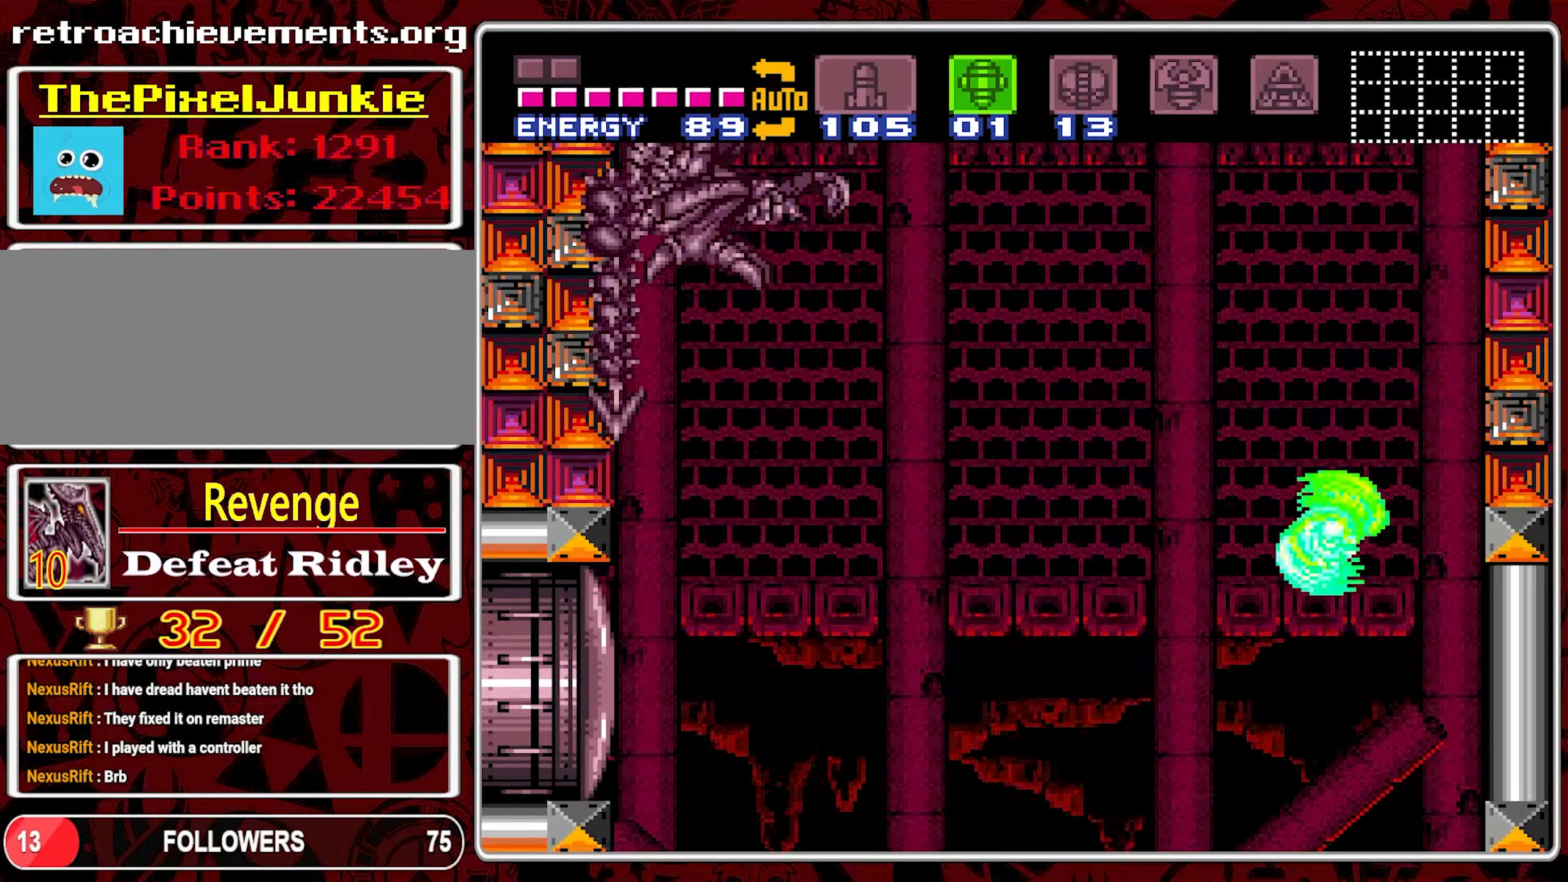
{"buttons": ["B"], "events": [[67, "DPAD_LEFT", "down"], [184, "DPAD_LEFT", "up"]]}
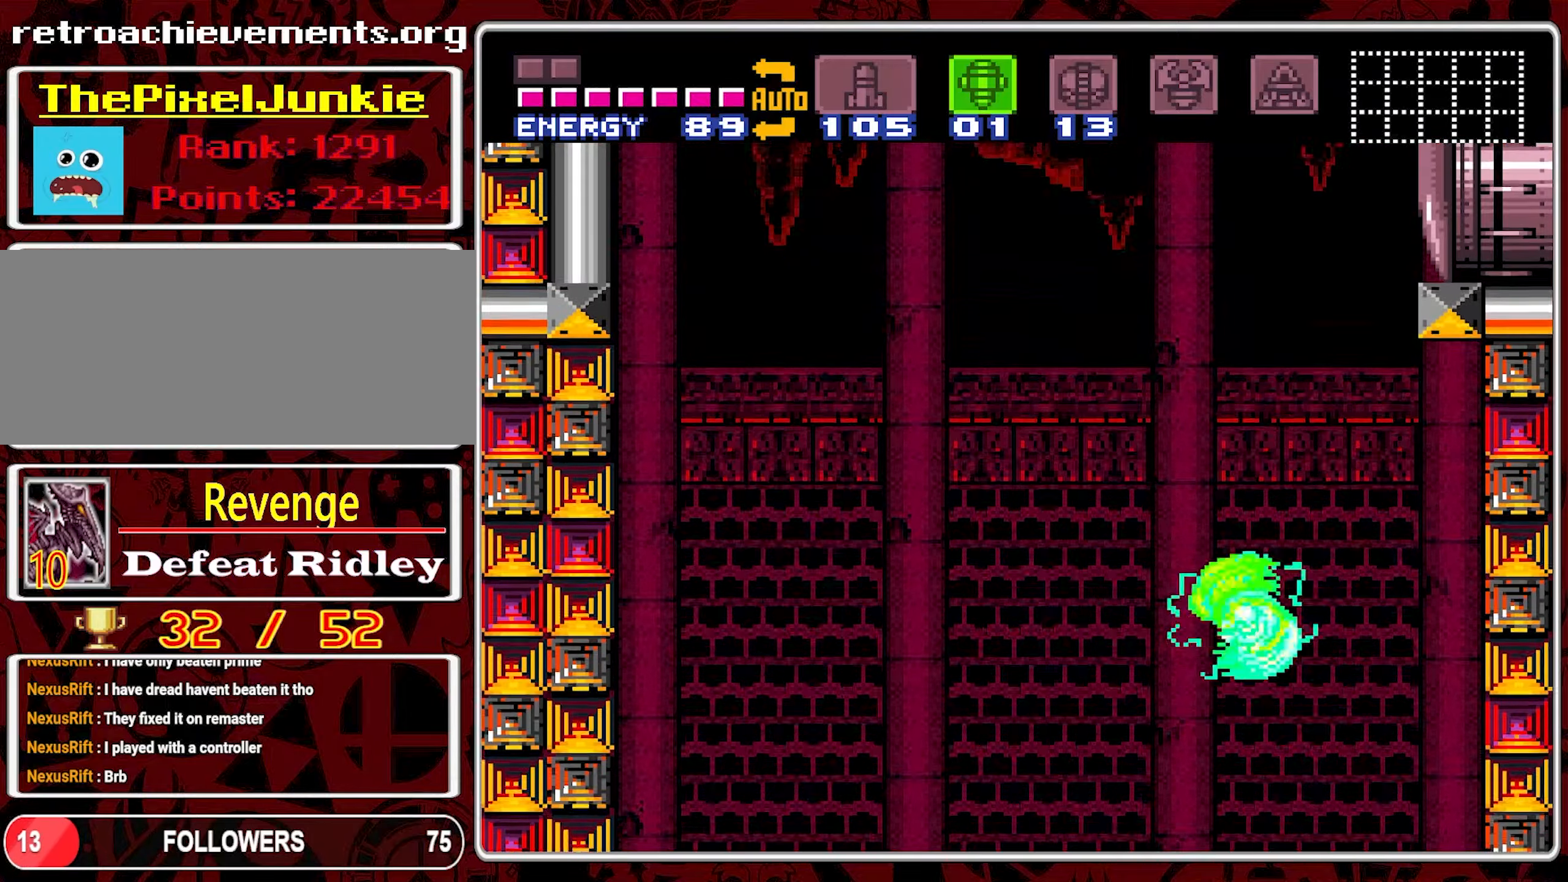
{"buttons": ["Y"], "events": [[17, "DPAD_LEFT", "down"], [117, "B", "up"], [467, "Y", "down"], [484, "DPAD_LEFT", "up"]]}
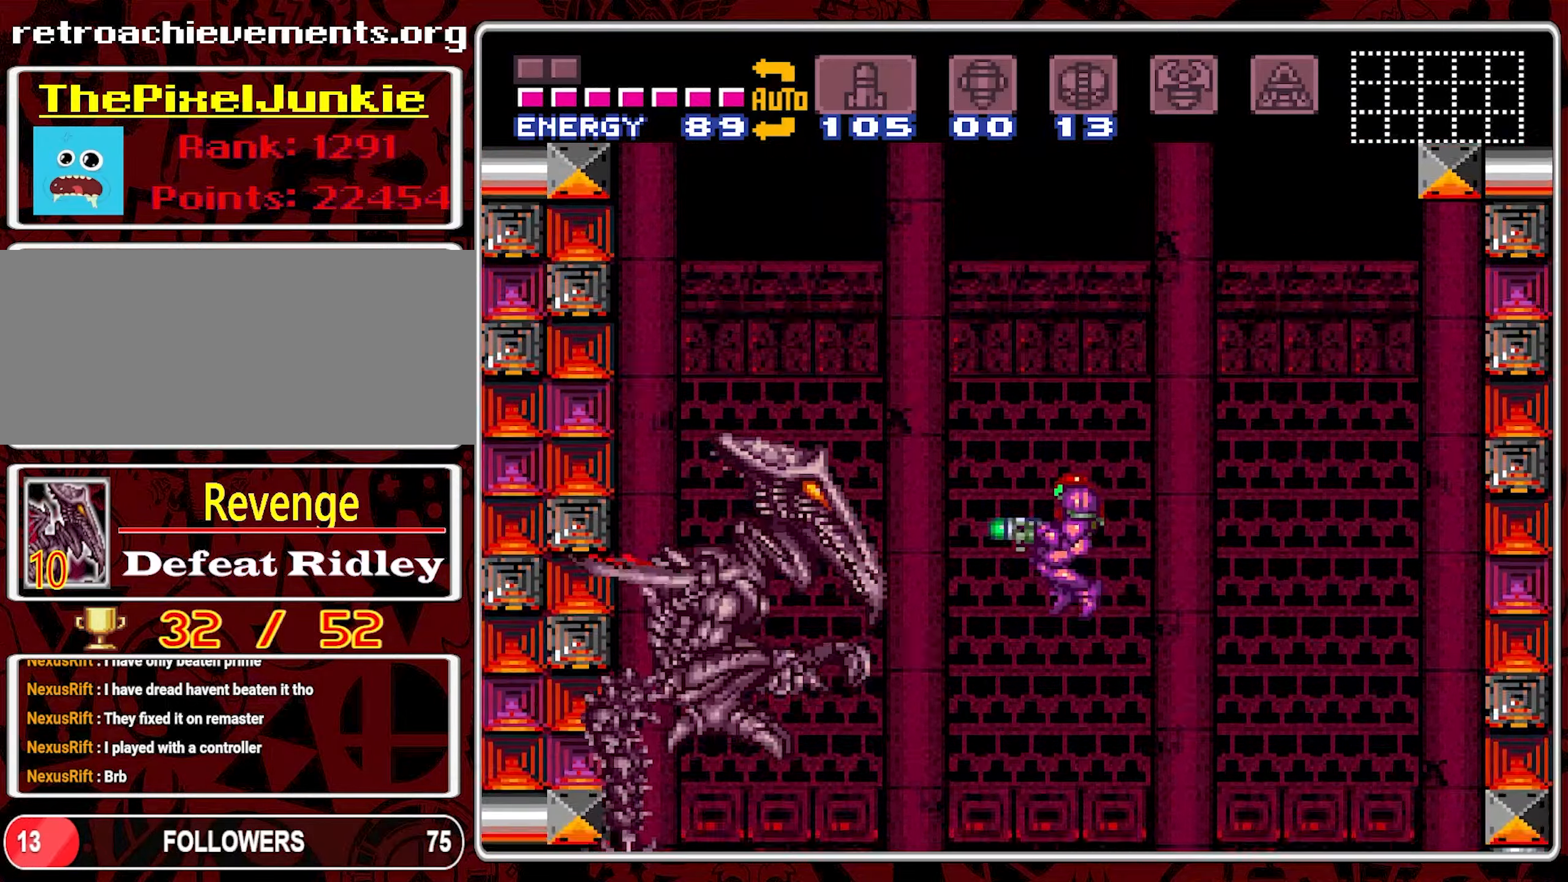
{"buttons": ["DPAD_RIGHT"], "events": [[50, "Y", "up"], [500, "DPAD_RIGHT", "down"]]}
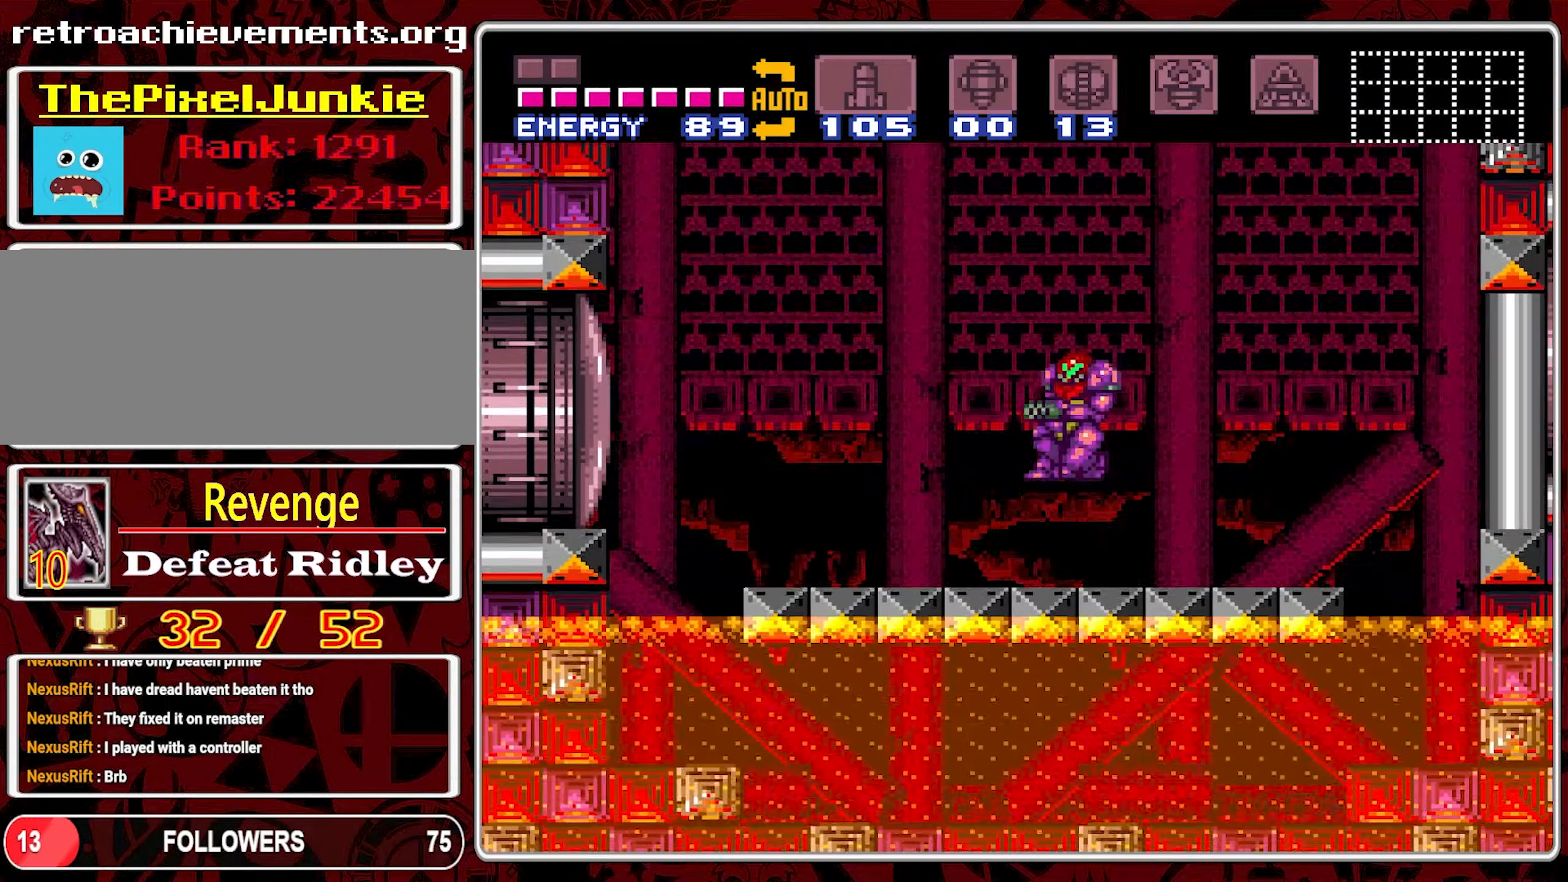
{"buttons": [], "events": [[367, "DPAD_RIGHT", "up"]]}
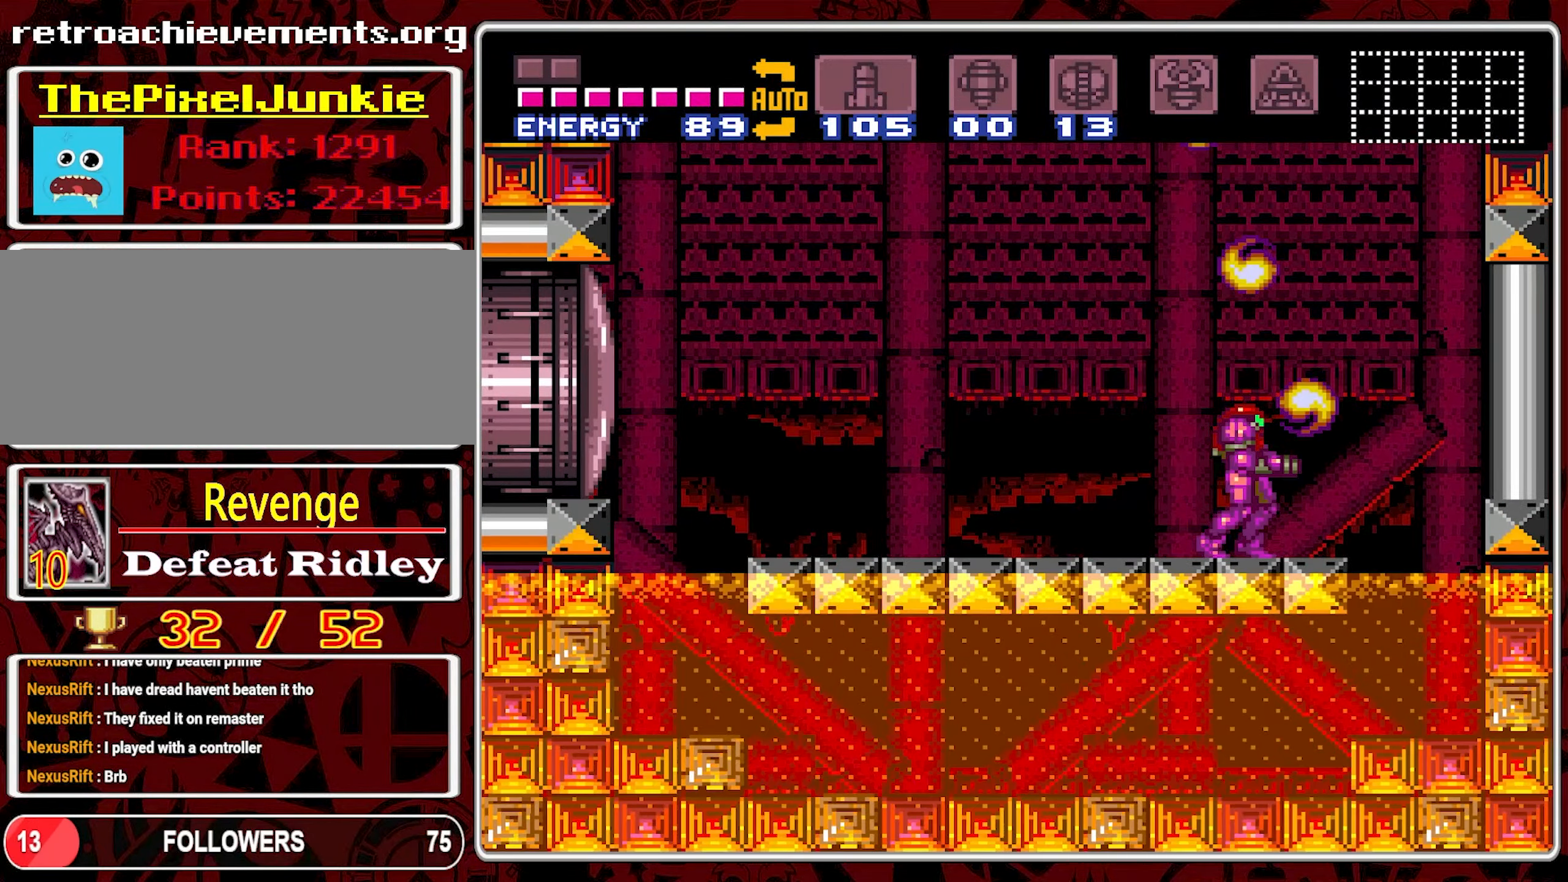
{"buttons": [], "events": [[84, "SELECT", "down"], [200, "SELECT", "up"]]}
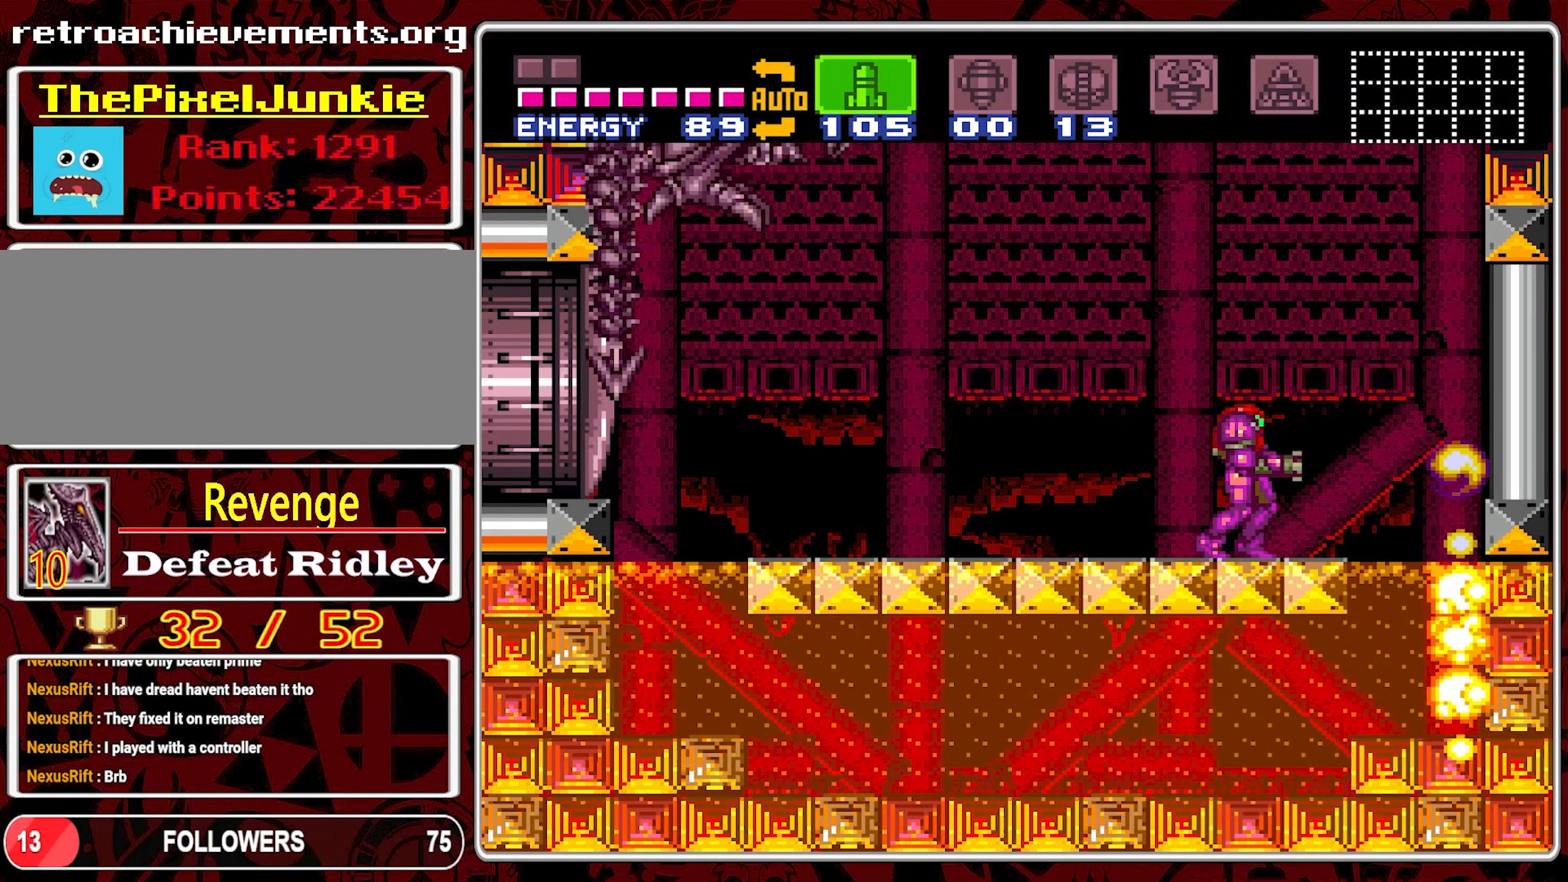
{"buttons": ["Y", "DPAD_LEFT"], "events": [[34, "B", "down"], [217, "DPAD_LEFT", "down"], [450, "Y", "down"], [484, "B", "up"]]}
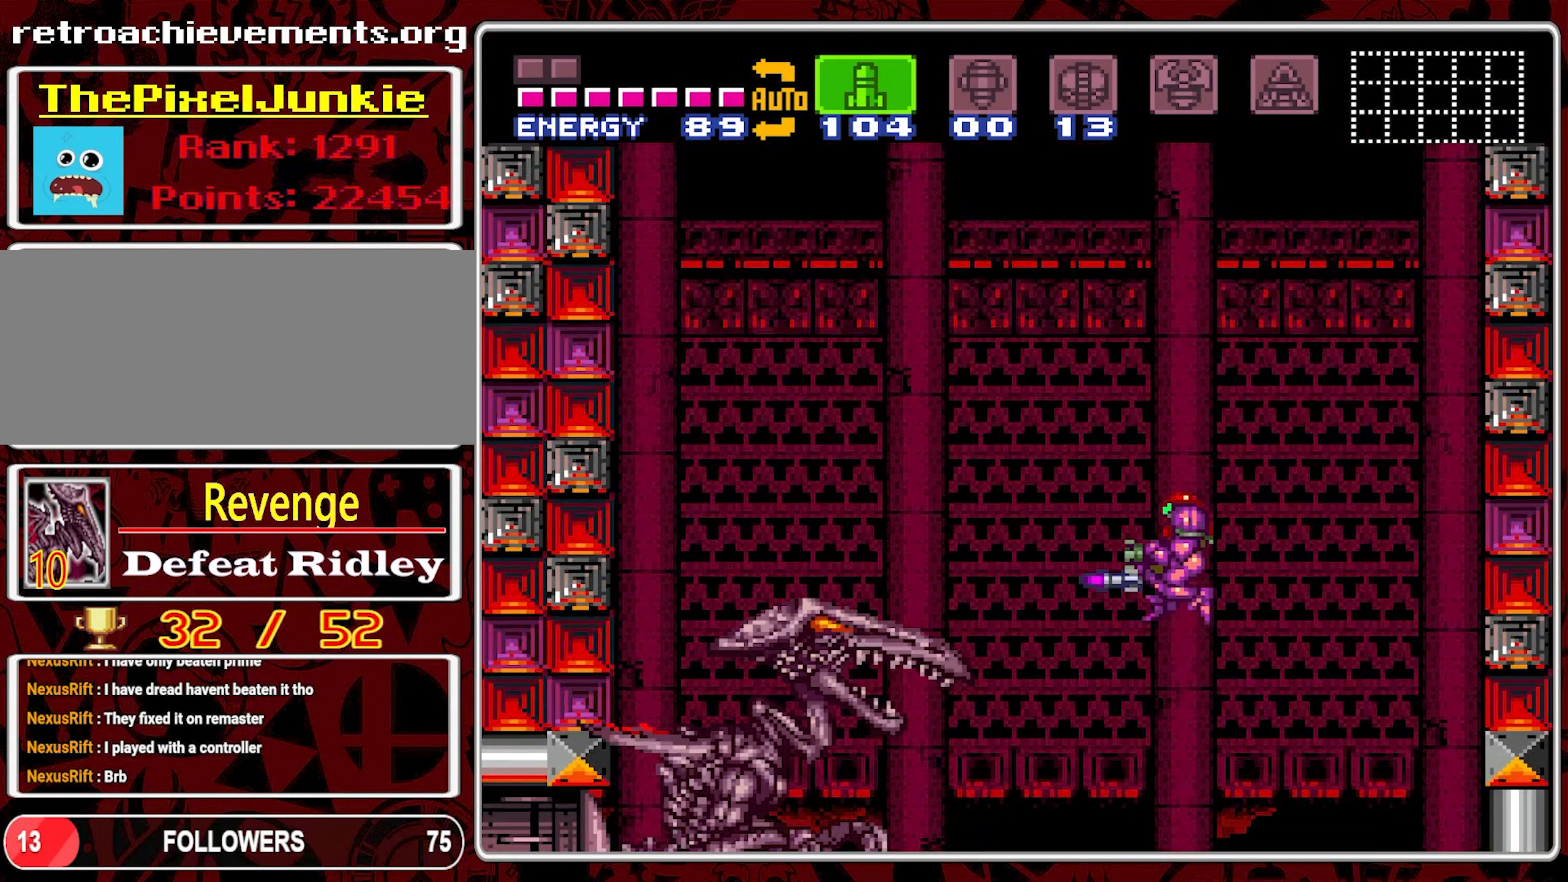
{"buttons": [], "events": [[34, "DPAD_LEFT", "up"], [34, "Y", "up"], [100, "Y", "down"], [167, "Y", "up"], [217, "Y", "down"], [350, "Y", "up"]]}
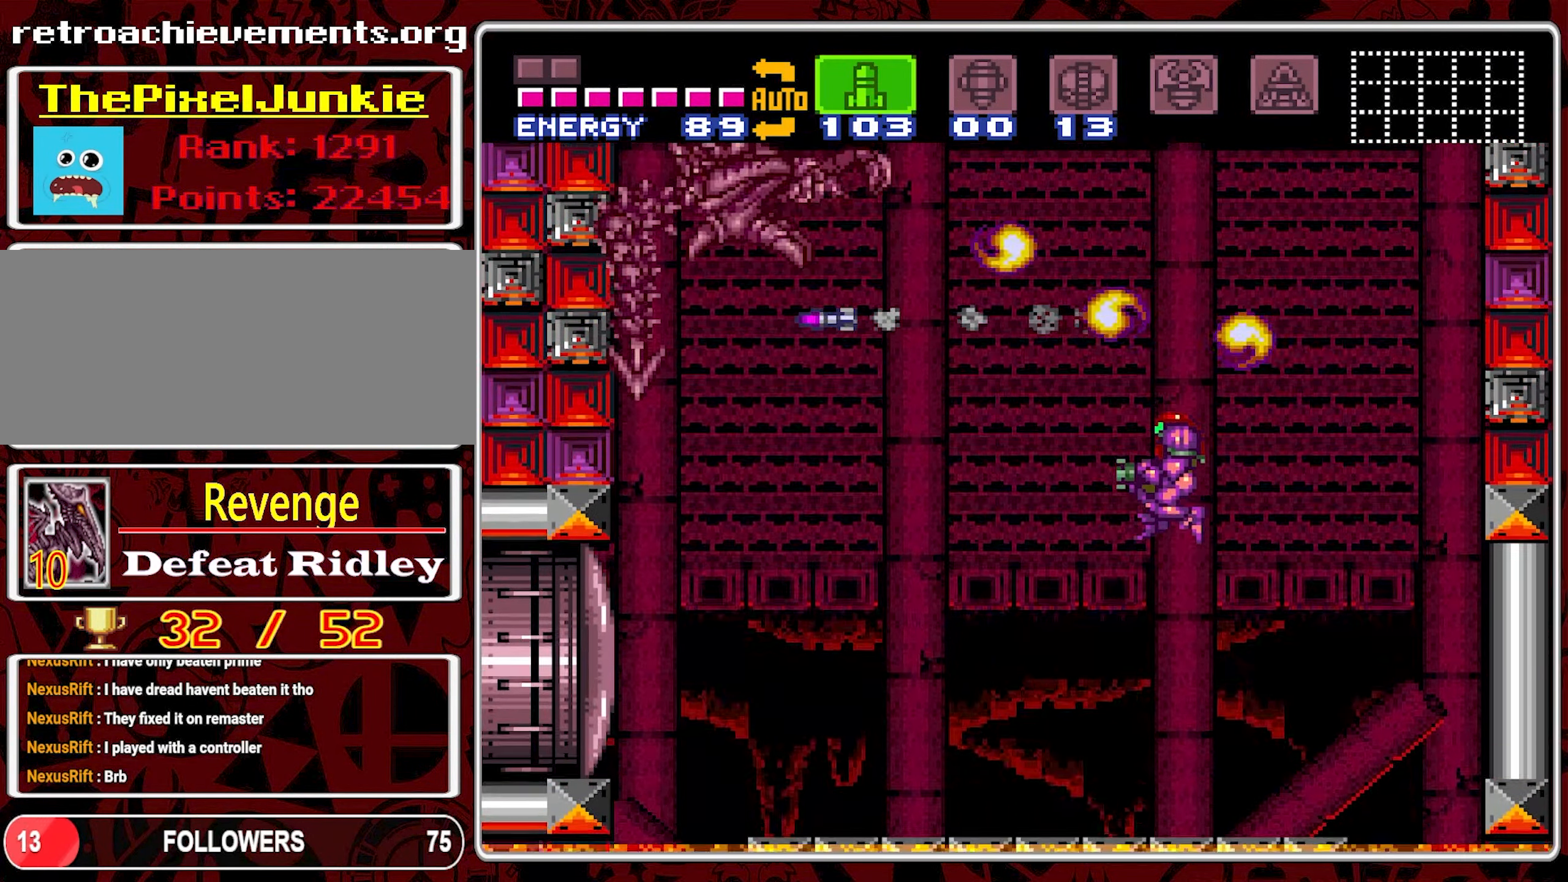
{"buttons": [], "events": [[283, "DPAD_RIGHT", "down"], [500, "DPAD_RIGHT", "up"]]}
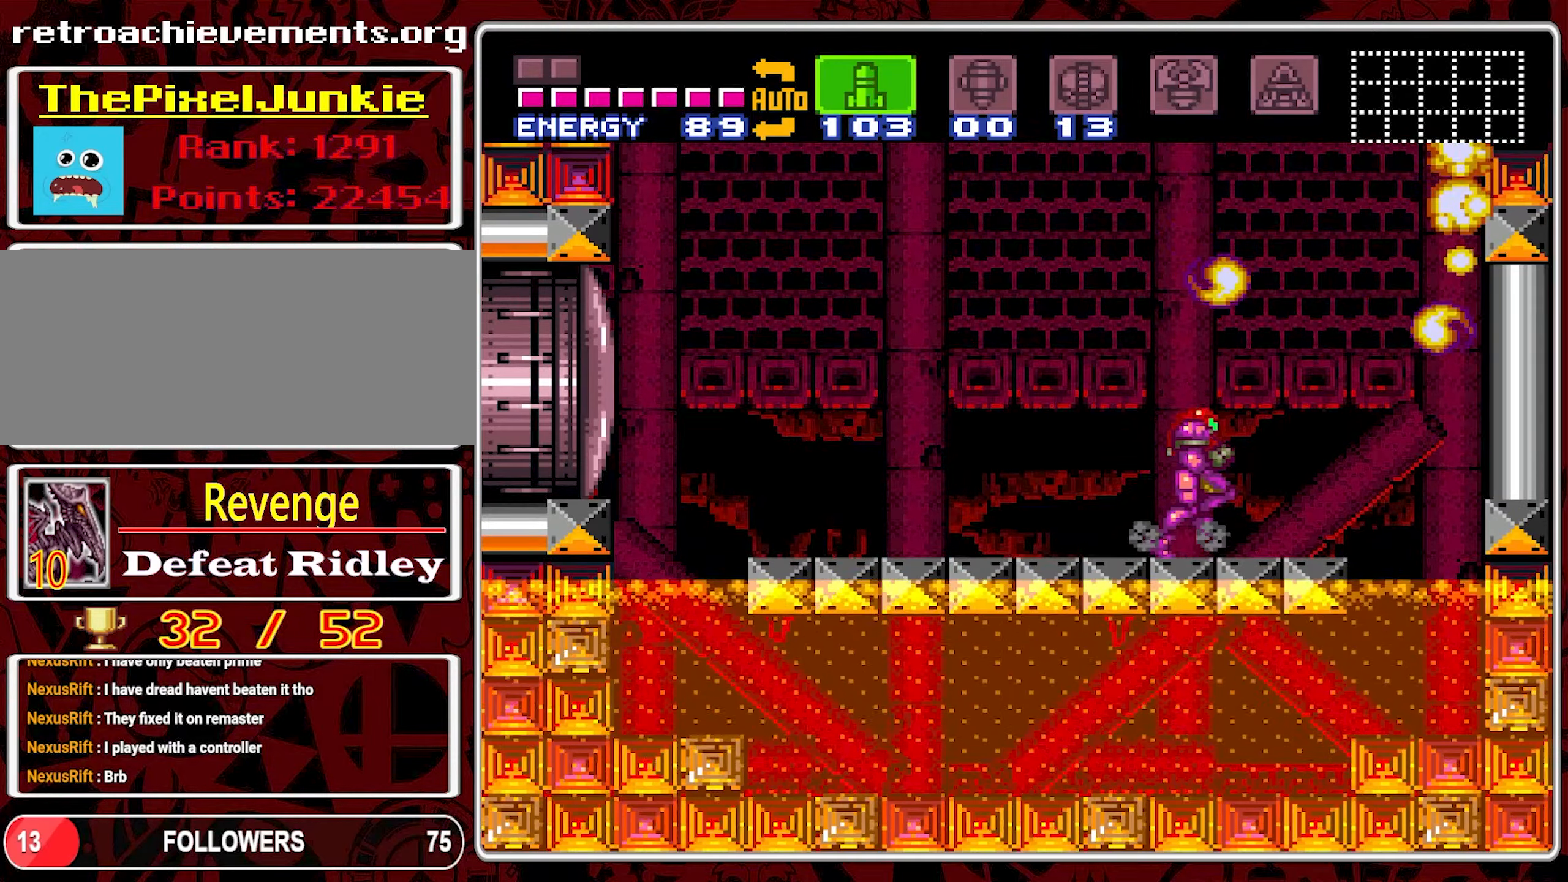
{"buttons": ["B"], "events": [[83, "B", "down"], [283, "DPAD_LEFT", "down"], [416, "DPAD_LEFT", "up"]]}
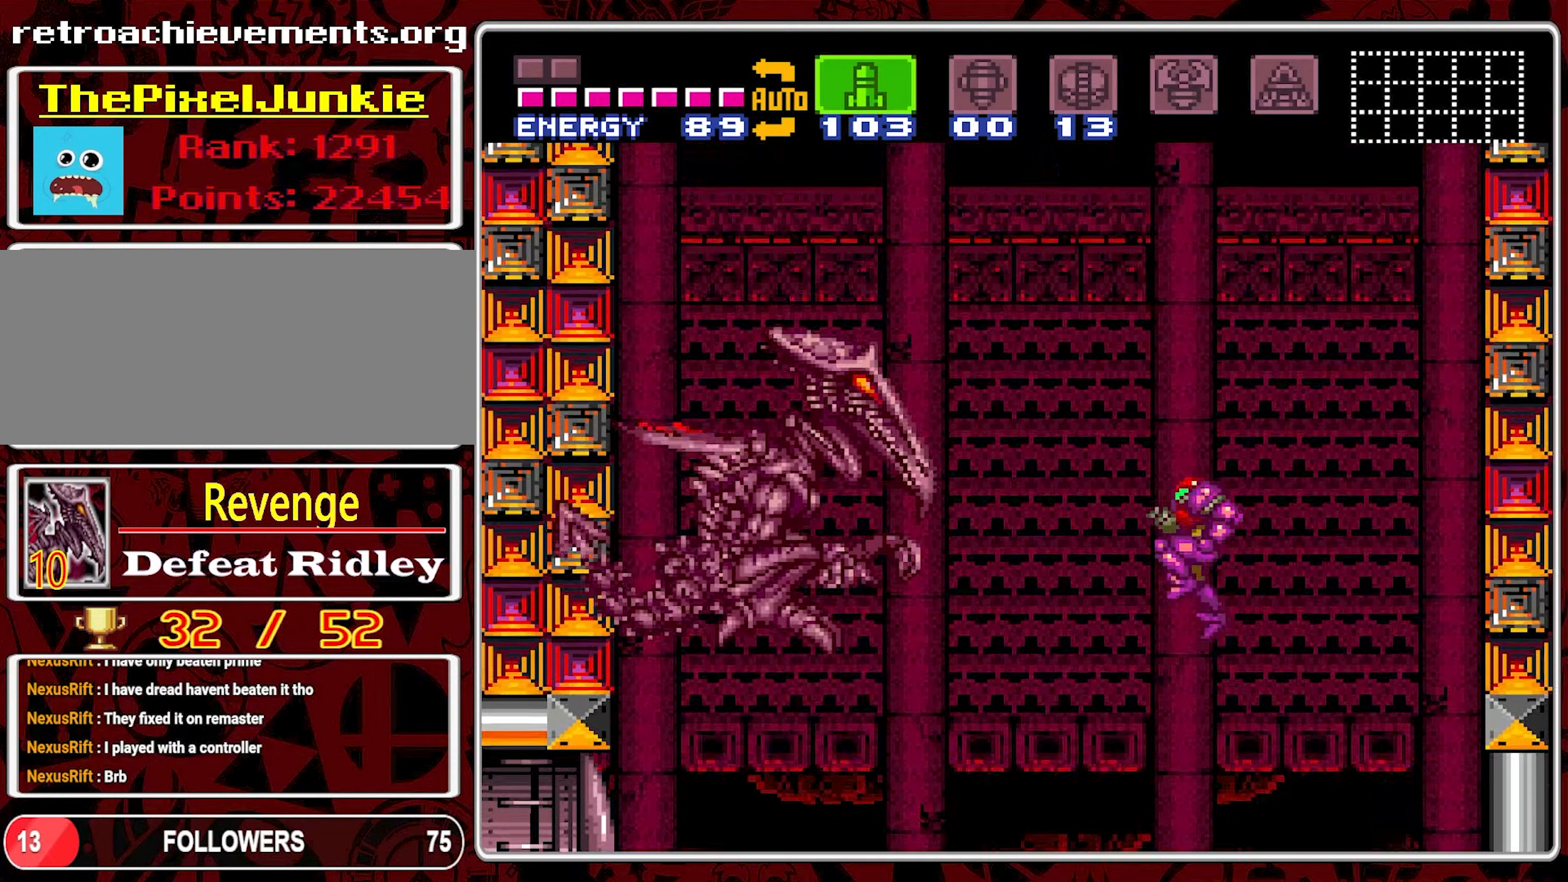
{"buttons": ["Y"], "events": [[50, "Y", "down"], [133, "B", "up"], [150, "Y", "up"], [283, "Y", "down"], [383, "Y", "up"], [433, "Y", "down"]]}
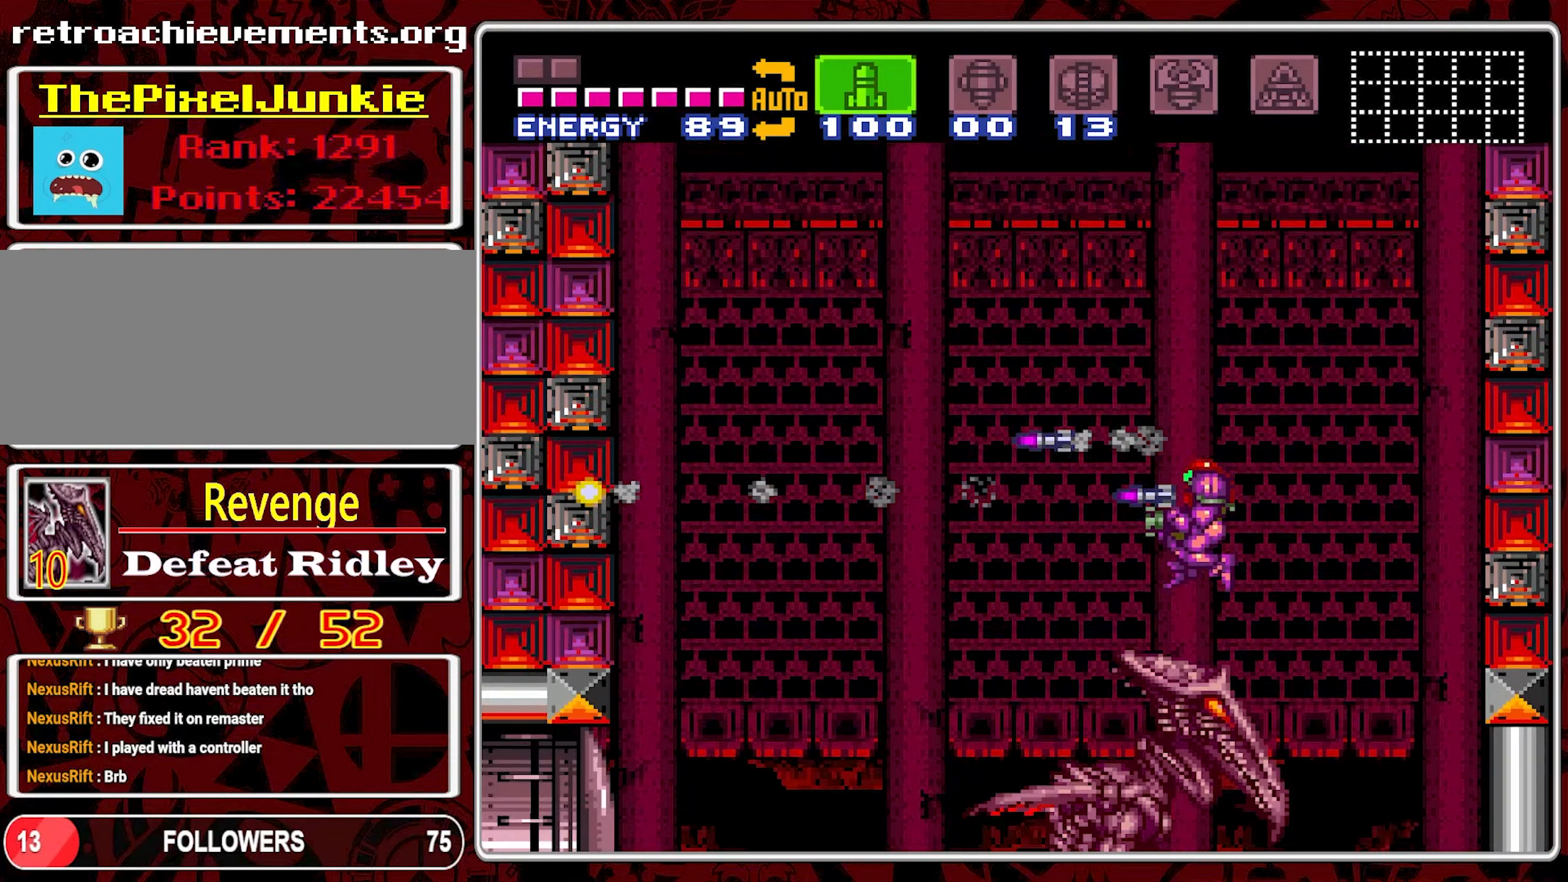
{"buttons": [], "events": [[16, "Y", "up"], [66, "DPAD_LEFT", "down"], [466, "DPAD_LEFT", "up"]]}
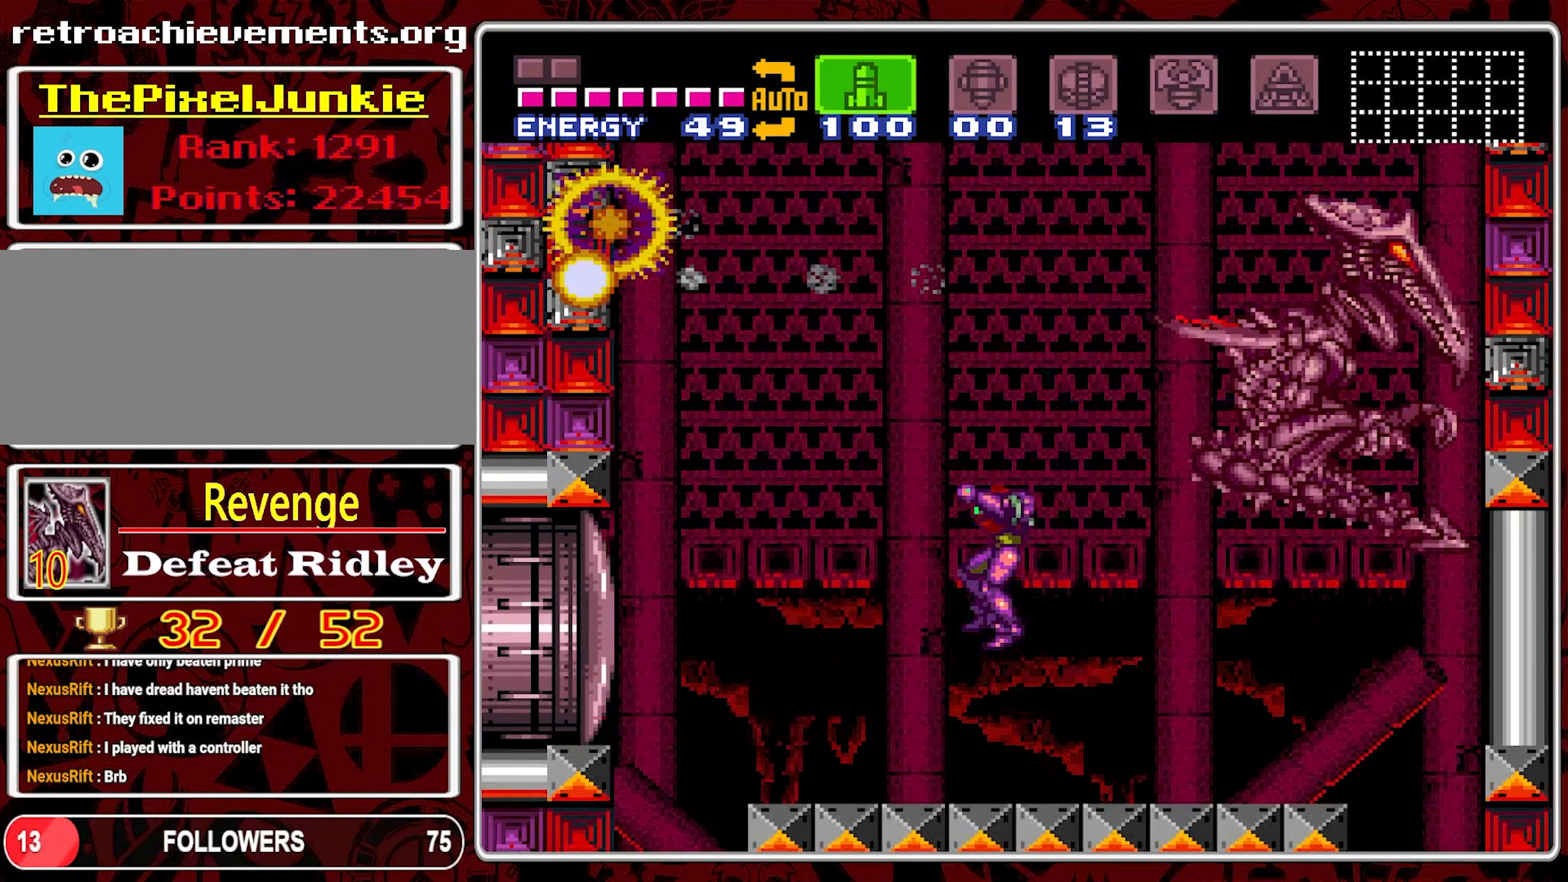
{"buttons": ["DPAD_RIGHT"], "events": [[50, "DPAD_RIGHT", "down"]]}
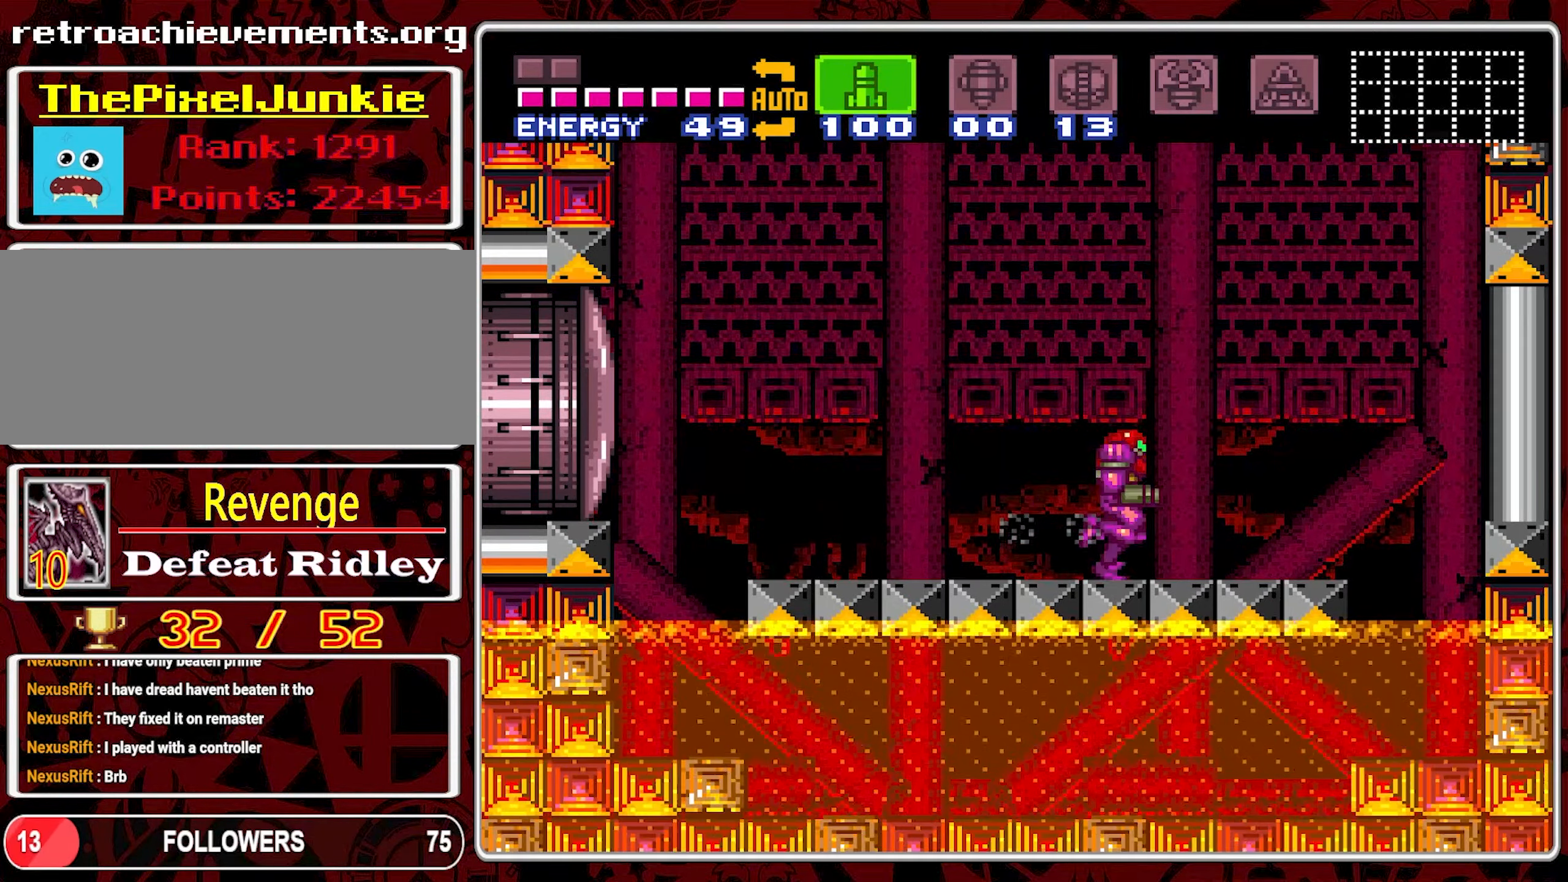
{"buttons": ["Y", "DPAD_UP"], "events": [[83, "DPAD_UP", "down"], [100, "DPAD_RIGHT", "up"], [150, "Y", "down"], [250, "Y", "up"], [333, "Y", "down"], [416, "Y", "up"], [466, "Y", "down"]]}
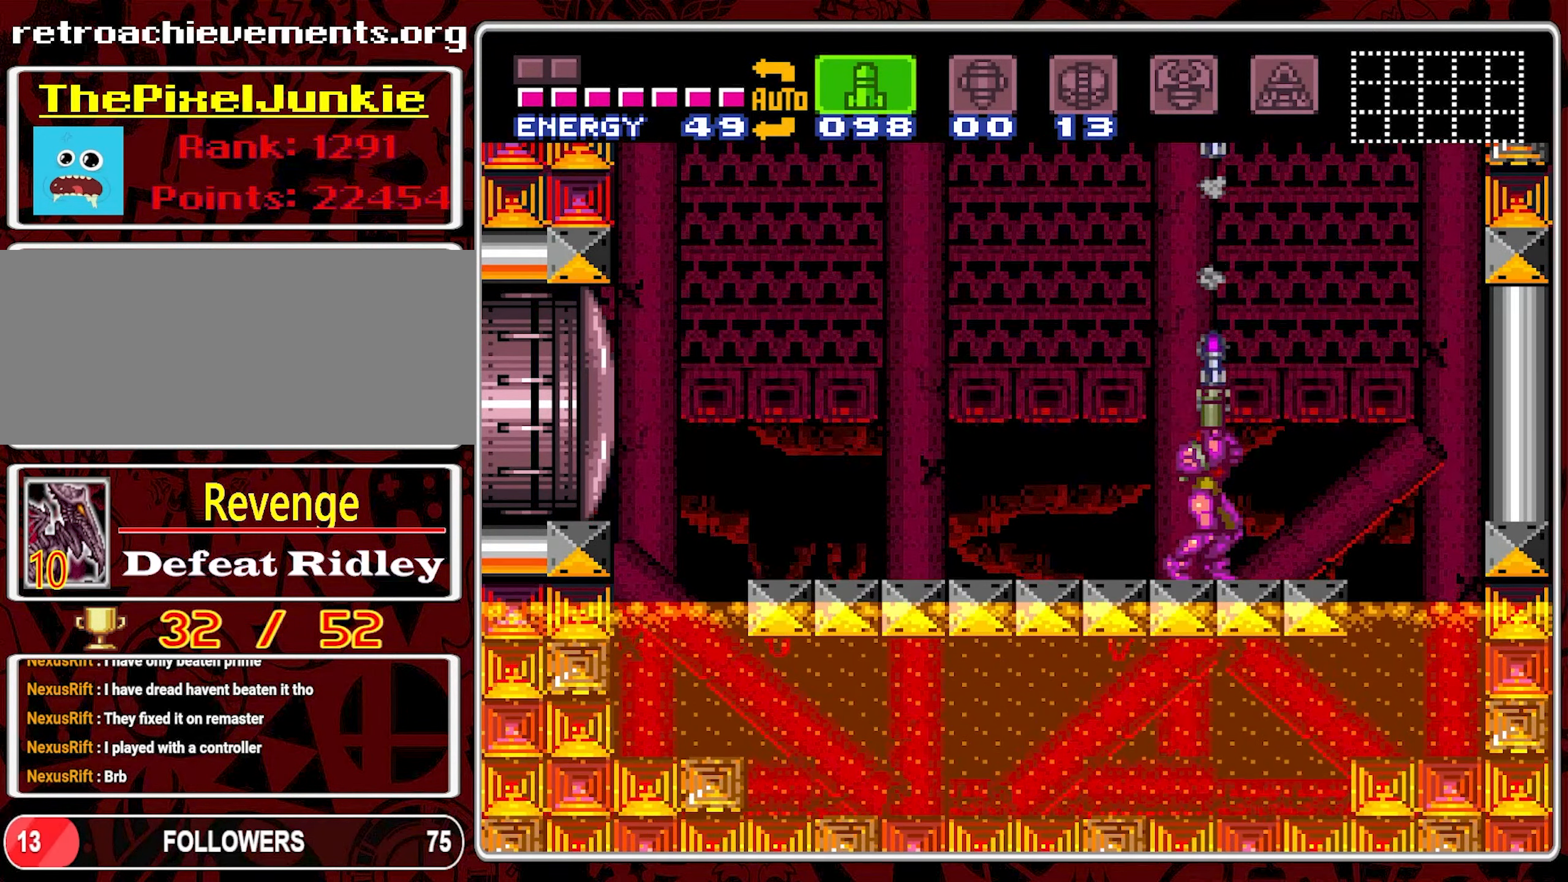
{"buttons": ["DPAD_UP"], "events": [[66, "Y", "up"], [116, "Y", "down"], [216, "Y", "up"], [266, "Y", "down"], [366, "Y", "up"], [416, "Y", "down"], [483, "Y", "up"]]}
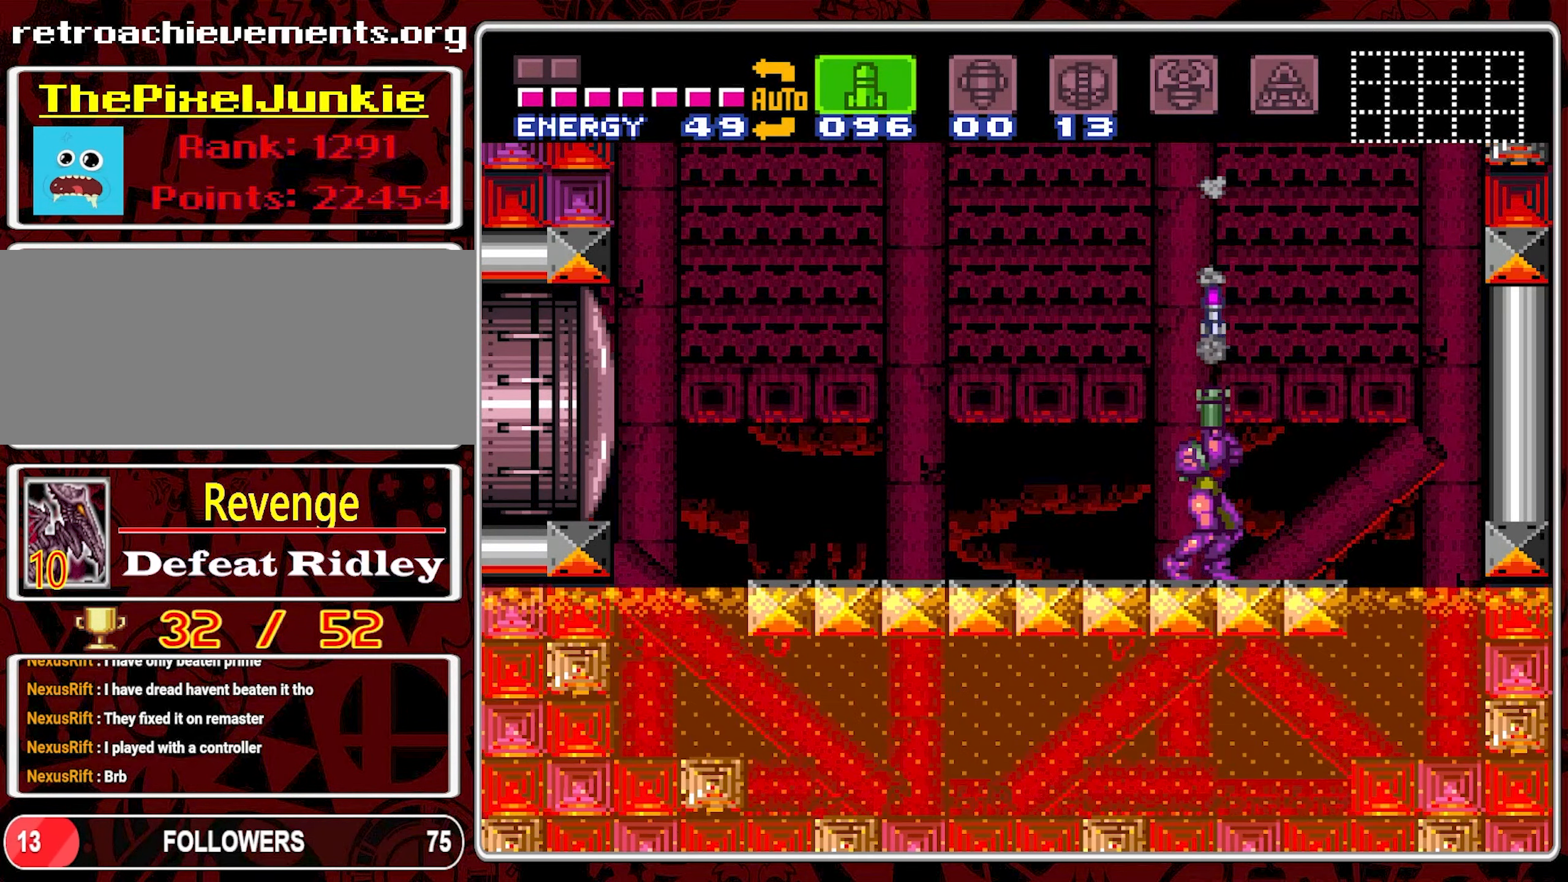
{"buttons": ["DPAD_LEFT"], "events": [[50, "DPAD_UP", "up"], [133, "DPAD_LEFT", "down"]]}